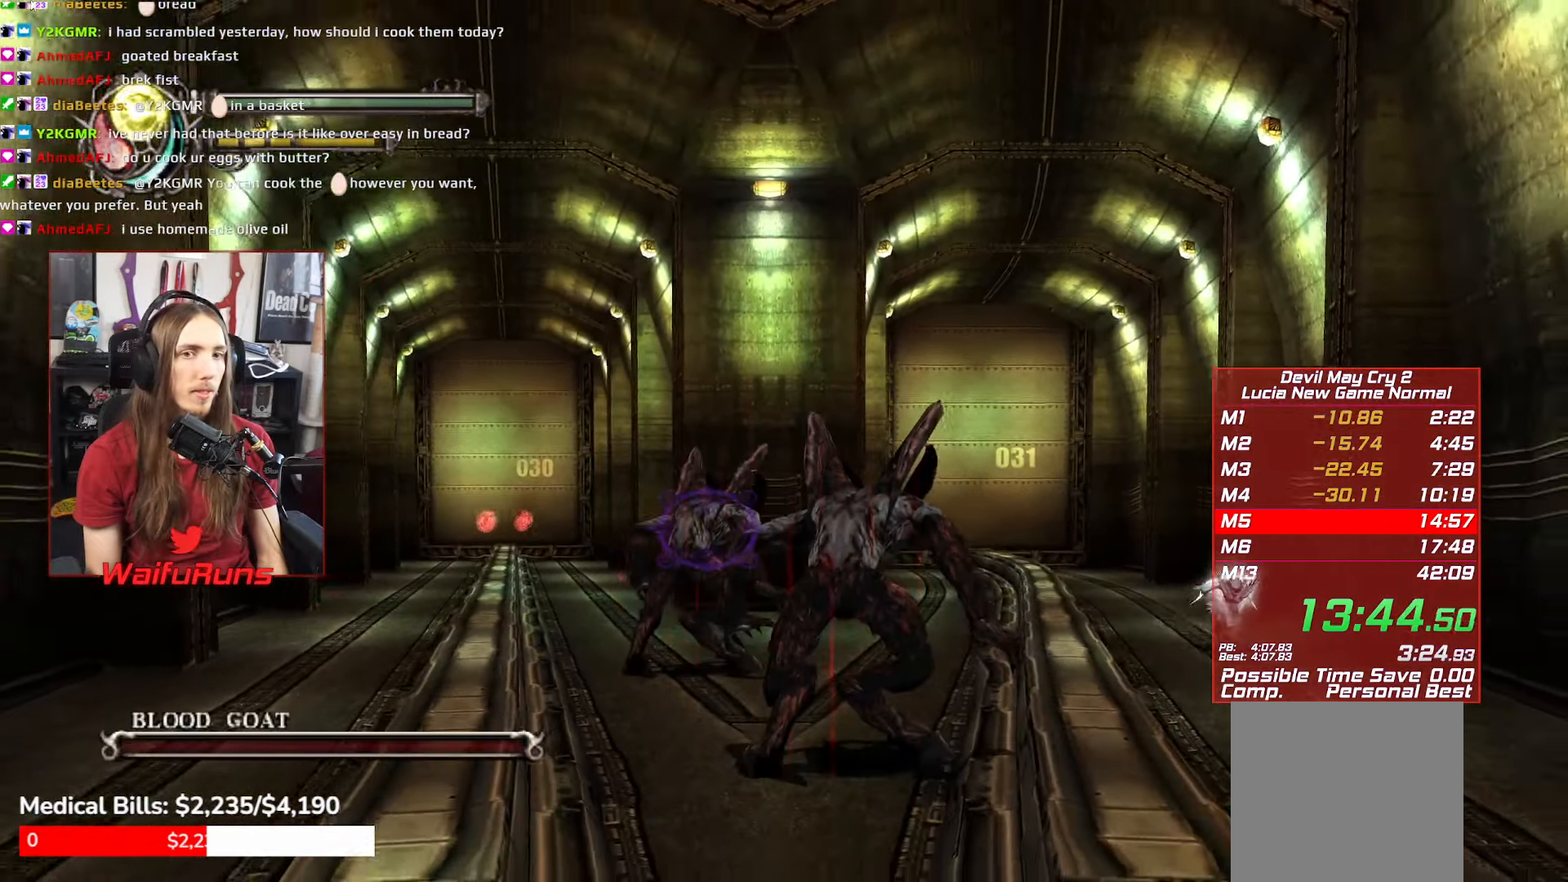
Gameplay with a controller (Xbox layout); each line is a JSON object with the inputs held at the frame after it. "events" lists button and stick changes between this image and that frame as [ms after this image, input, new state], when the widget could be followed in between. Not read: L3 R3.
{"buttons": [], "left_stick": "down", "right_stick": "center", "events": [[100, "left_stick", "down-left"], [234, "left_stick", "down"]]}
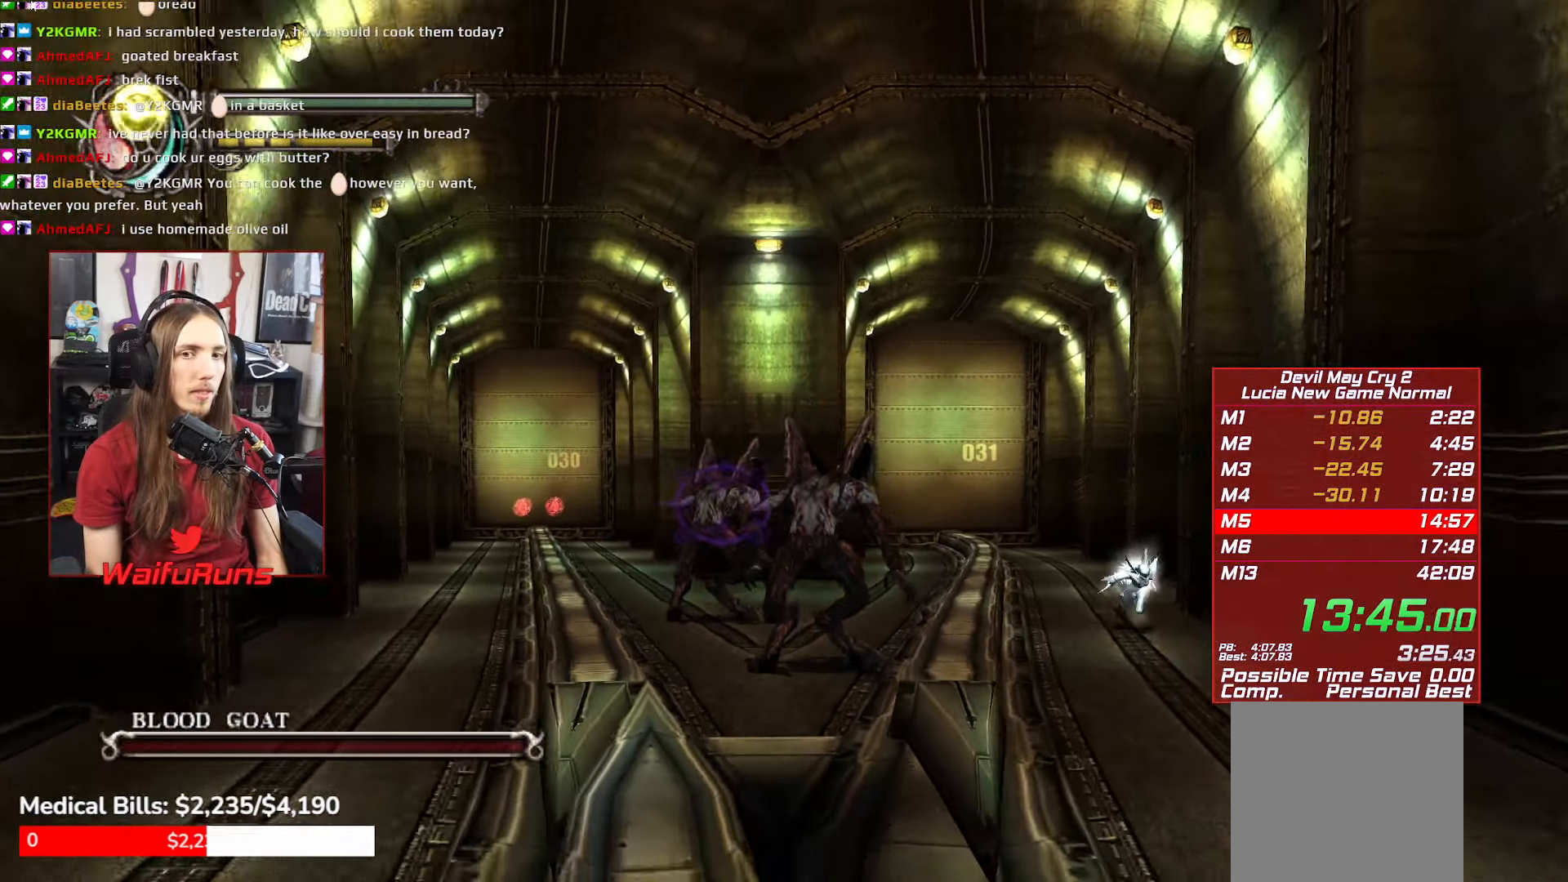
{"buttons": [], "left_stick": "down", "right_stick": "center"}
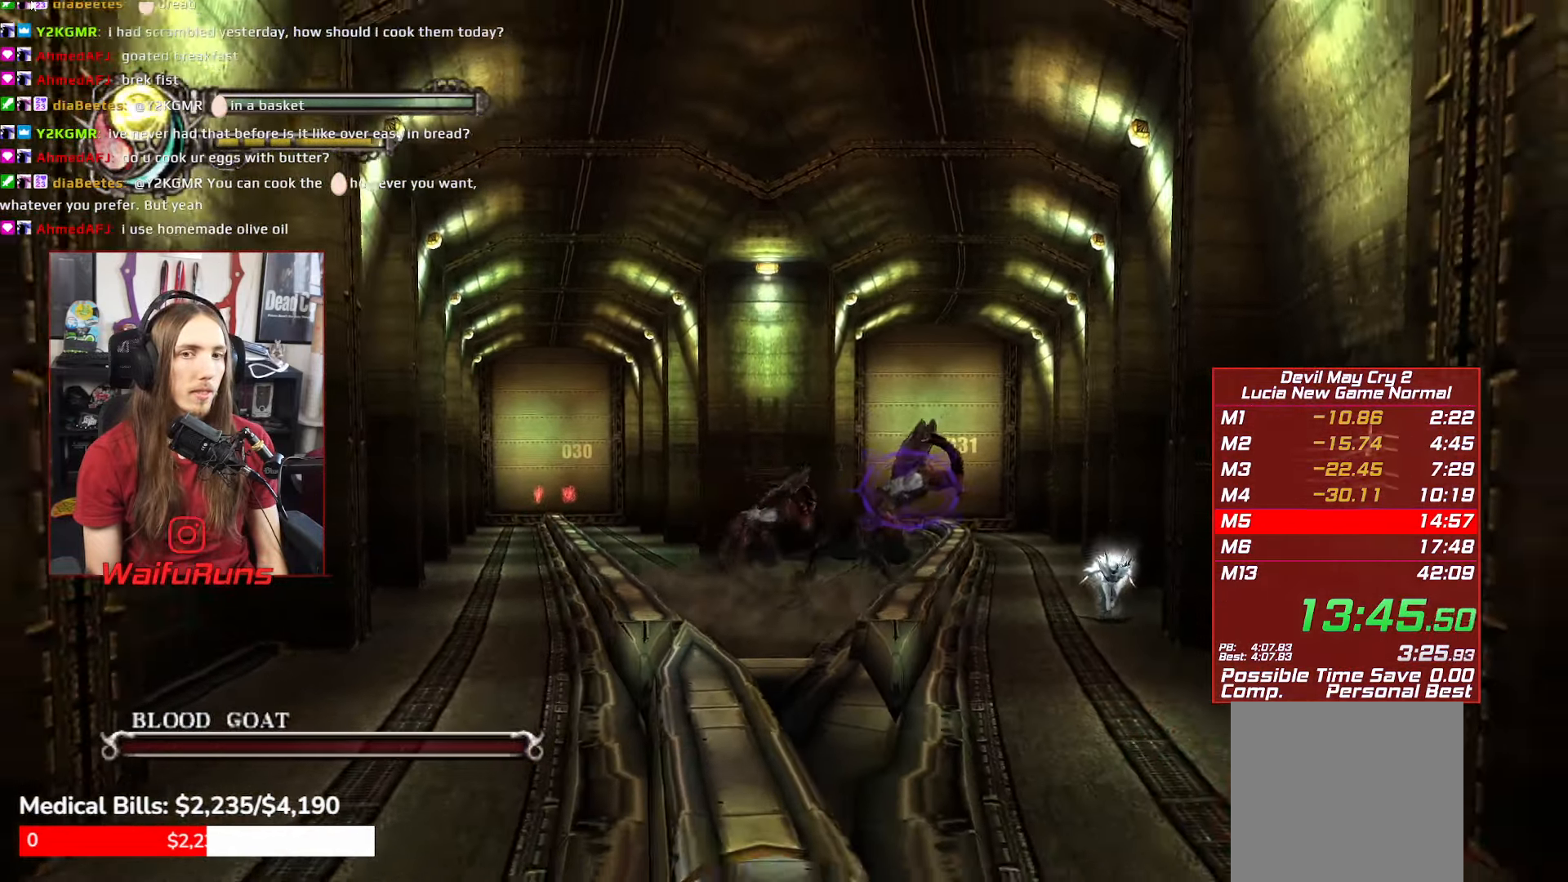
{"buttons": [], "left_stick": "down", "right_stick": "center", "events": []}
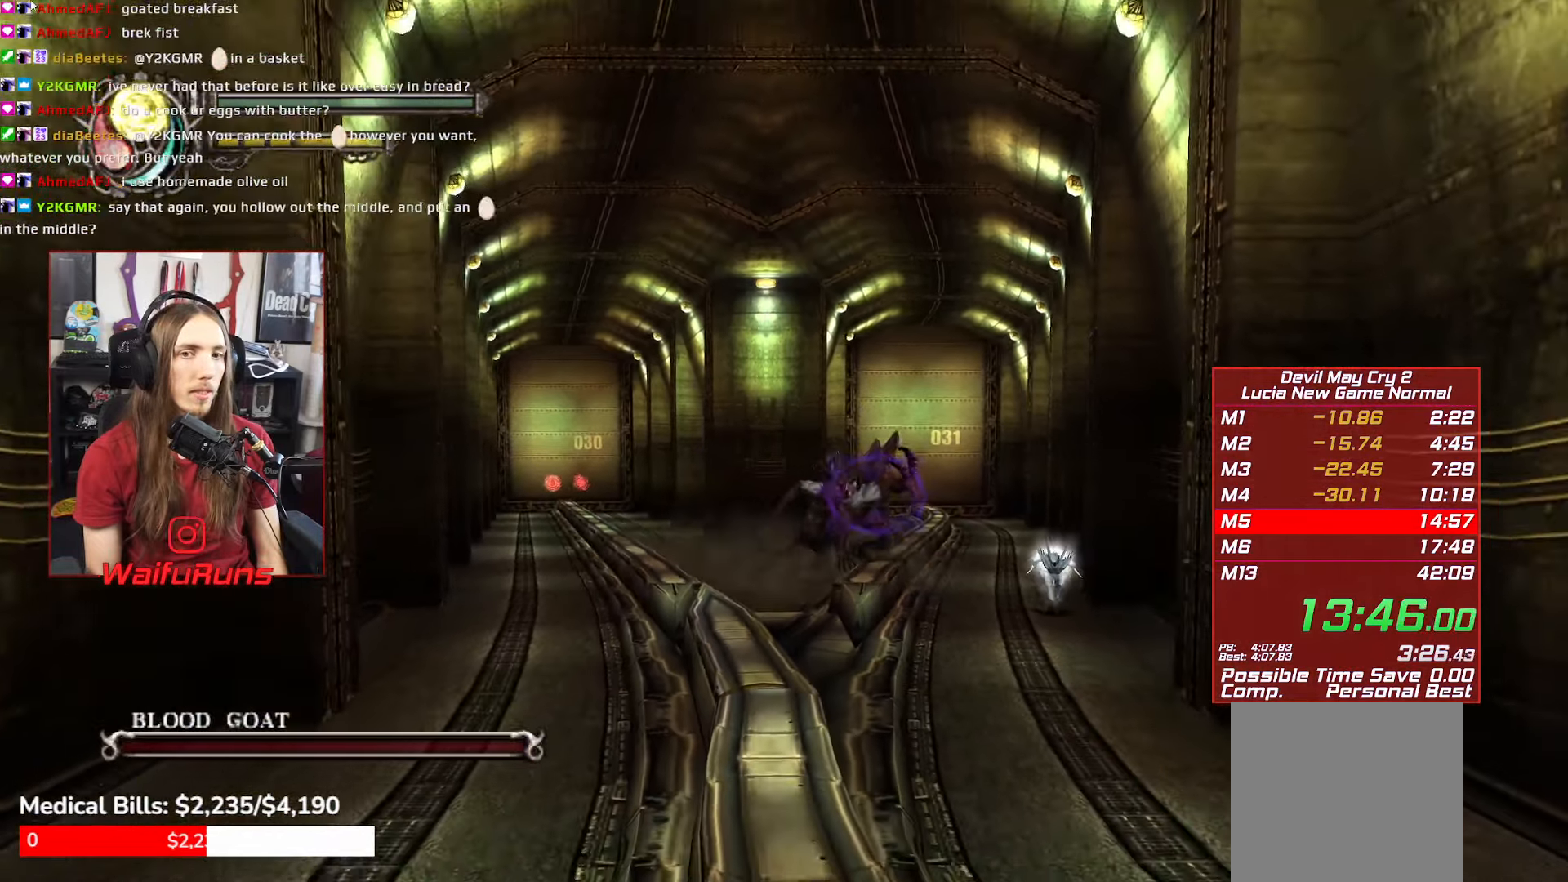
{"buttons": [], "left_stick": "down", "right_stick": "center", "events": []}
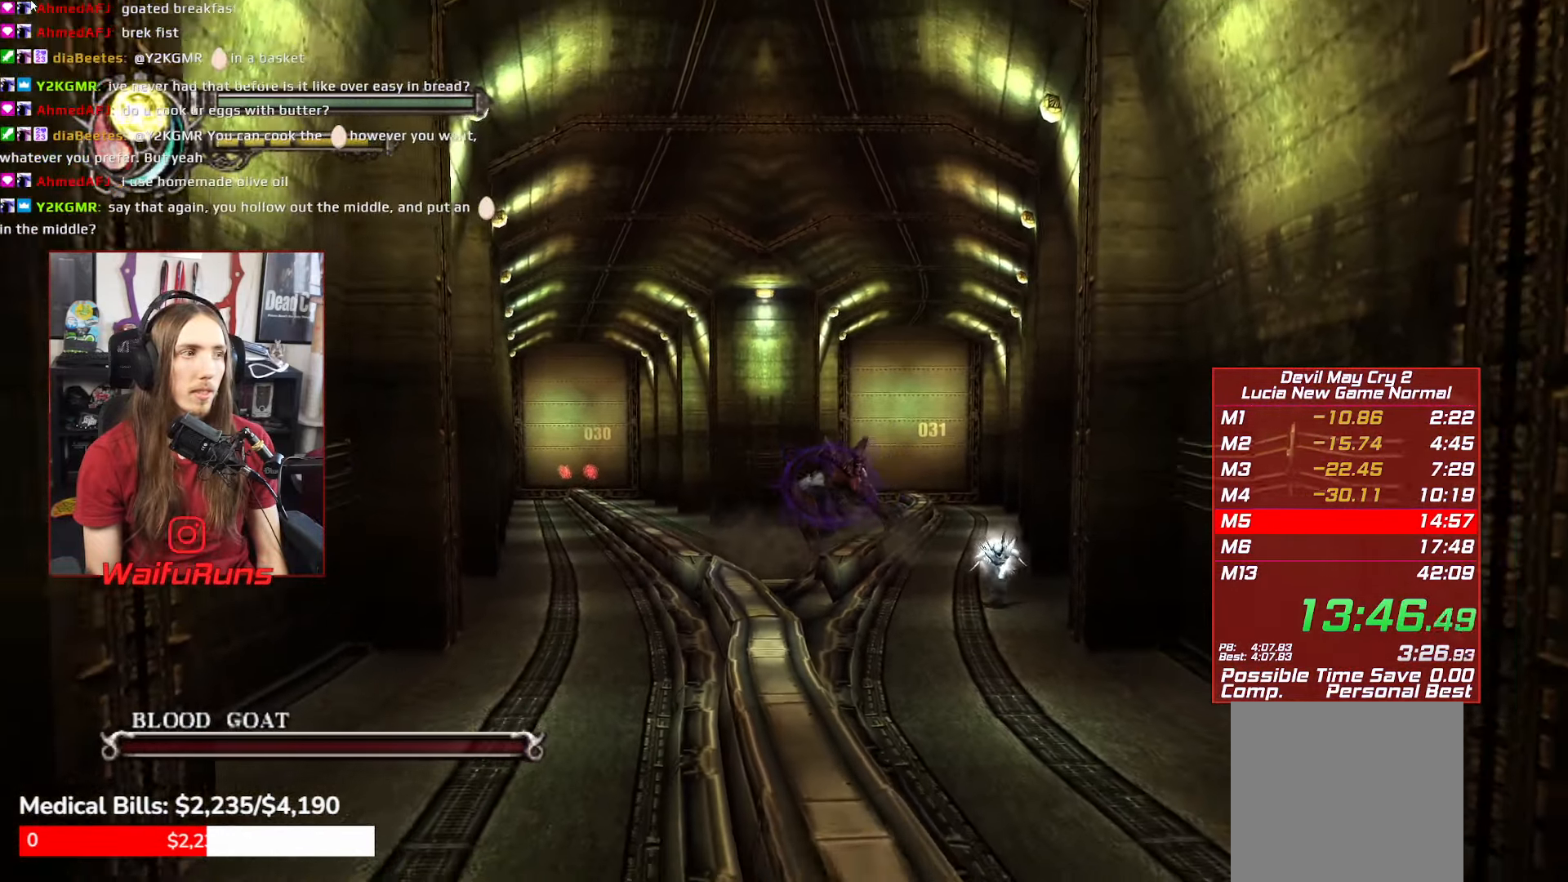
{"buttons": [], "left_stick": "down", "right_stick": "center", "events": []}
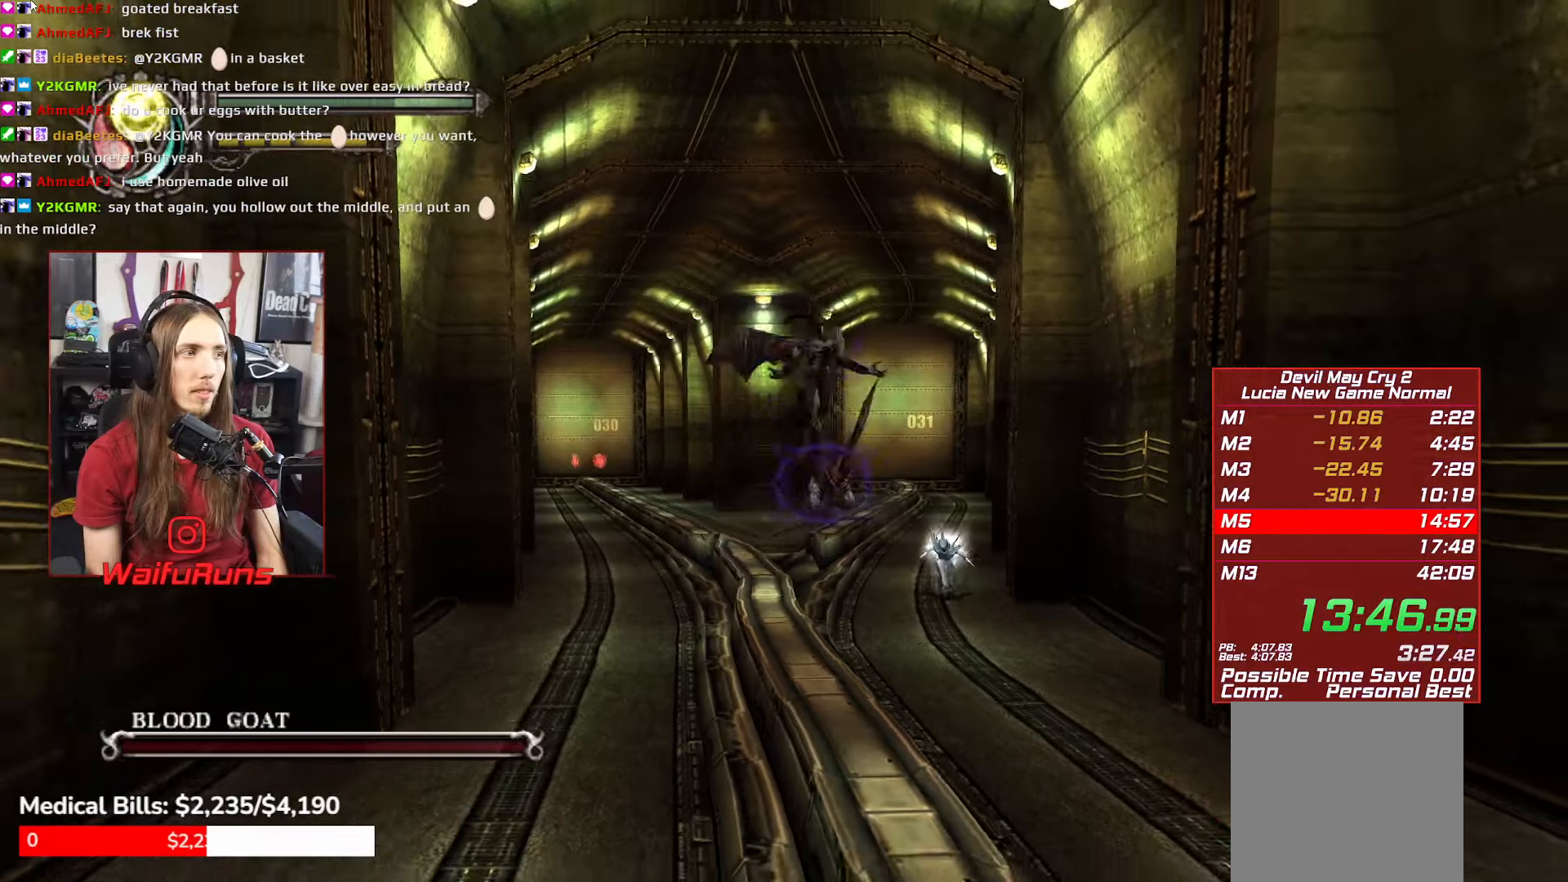
{"buttons": [], "left_stick": "down", "right_stick": "center", "events": []}
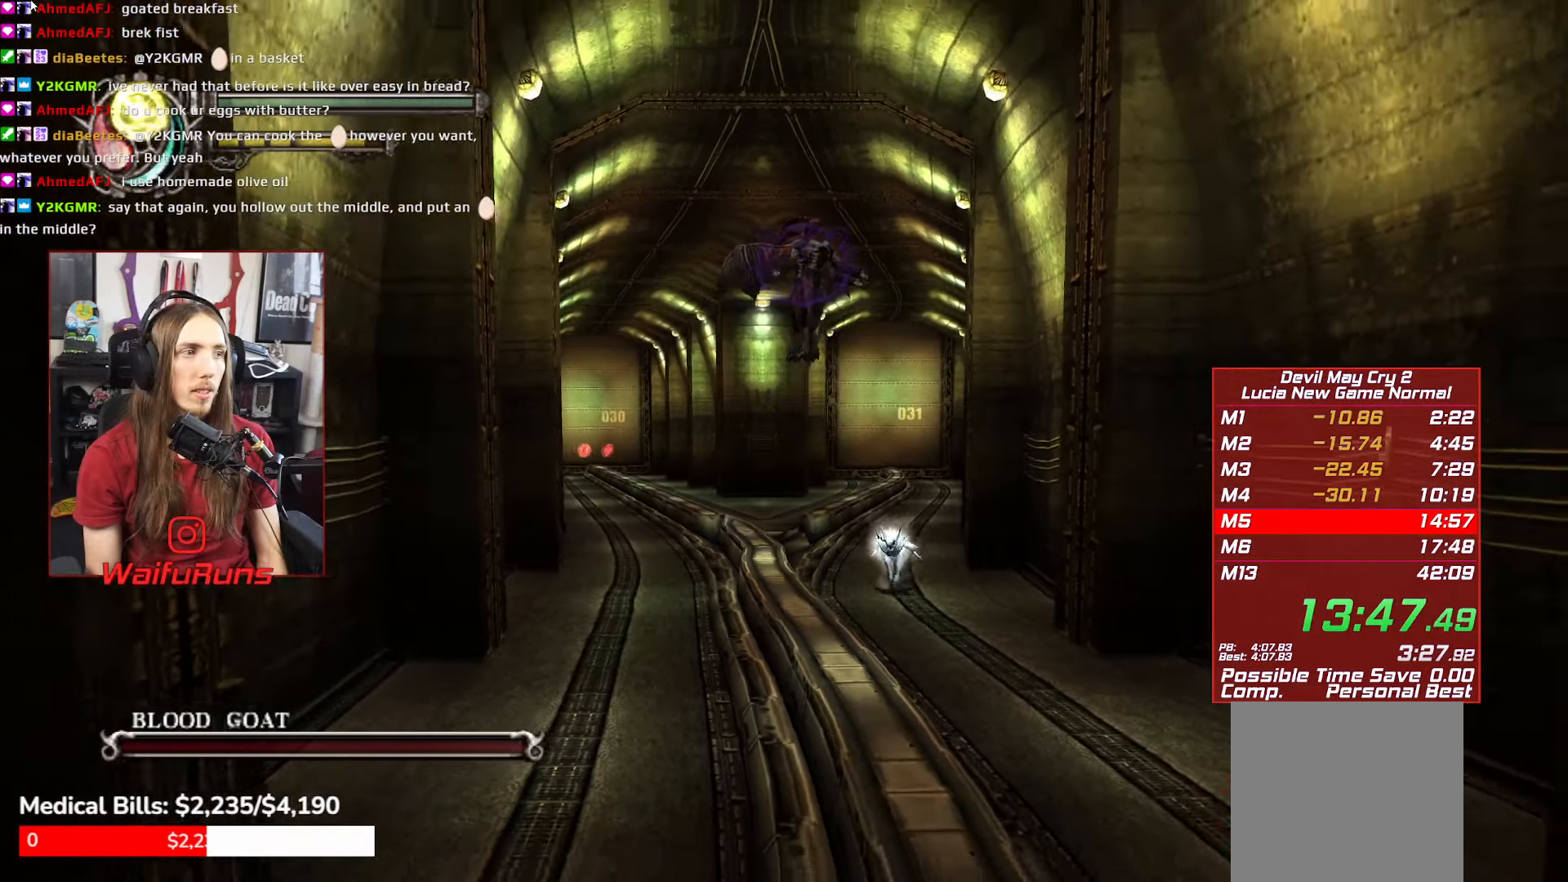
{"buttons": [], "left_stick": "down", "right_stick": "center", "events": []}
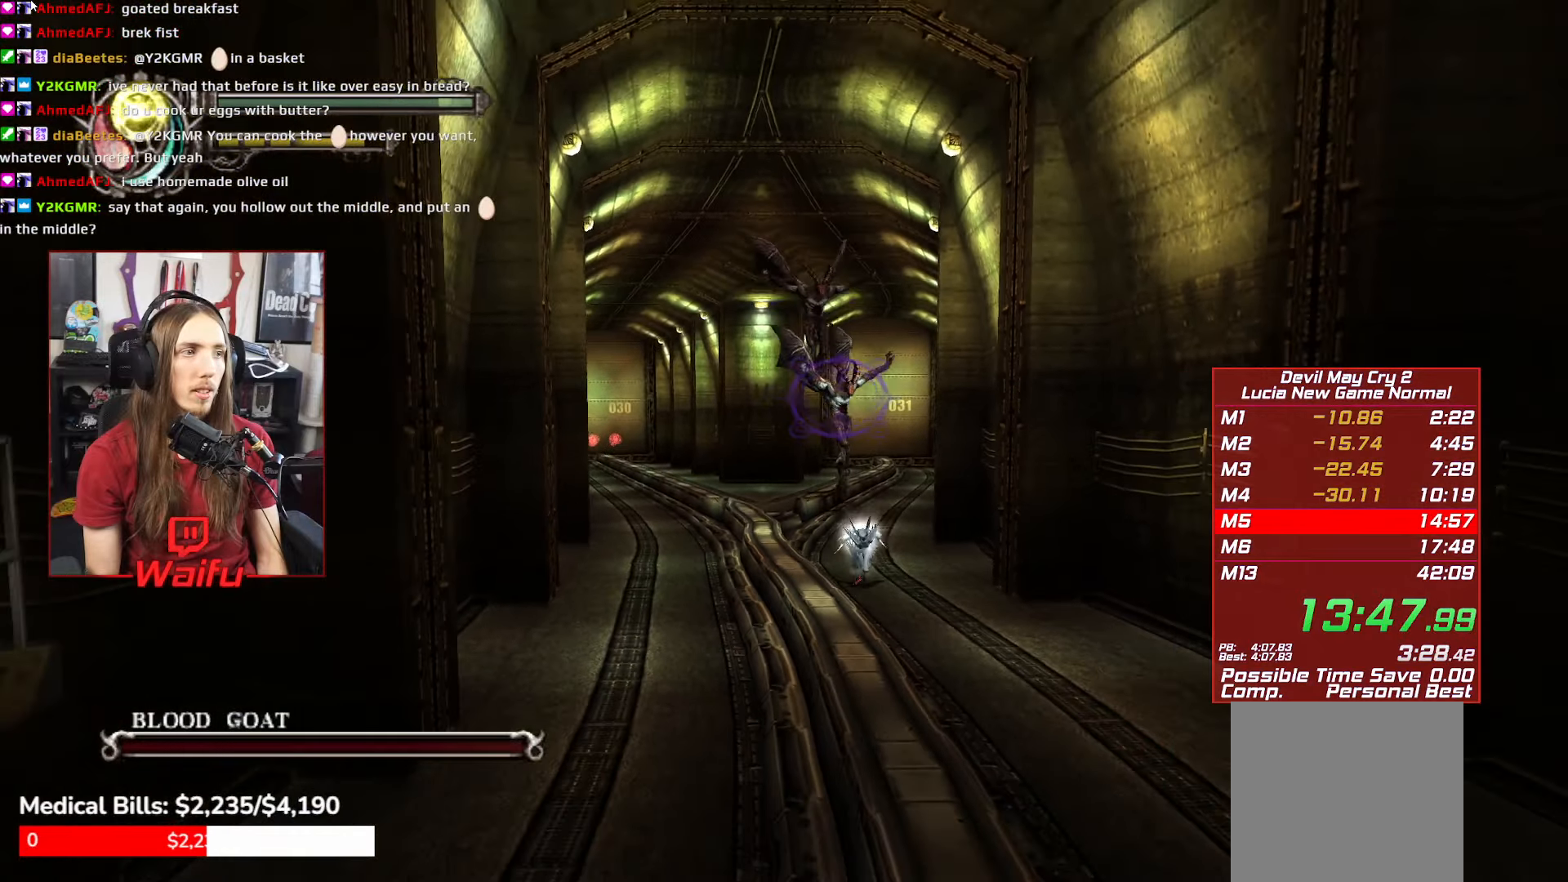
{"buttons": [], "left_stick": "down", "right_stick": "center", "events": []}
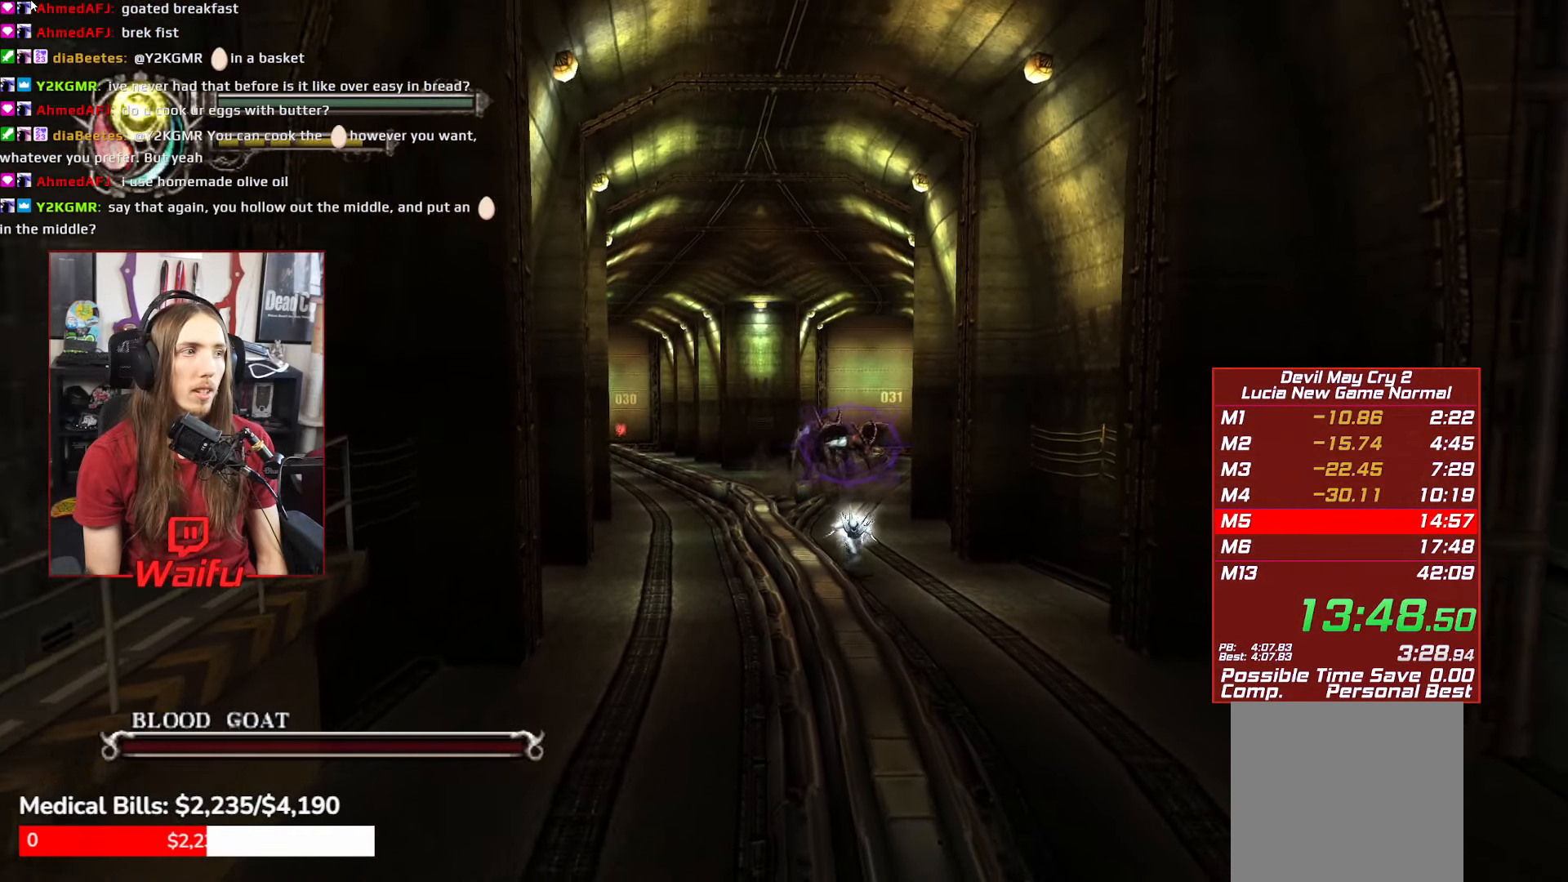
{"buttons": [], "left_stick": "down", "right_stick": "center", "events": []}
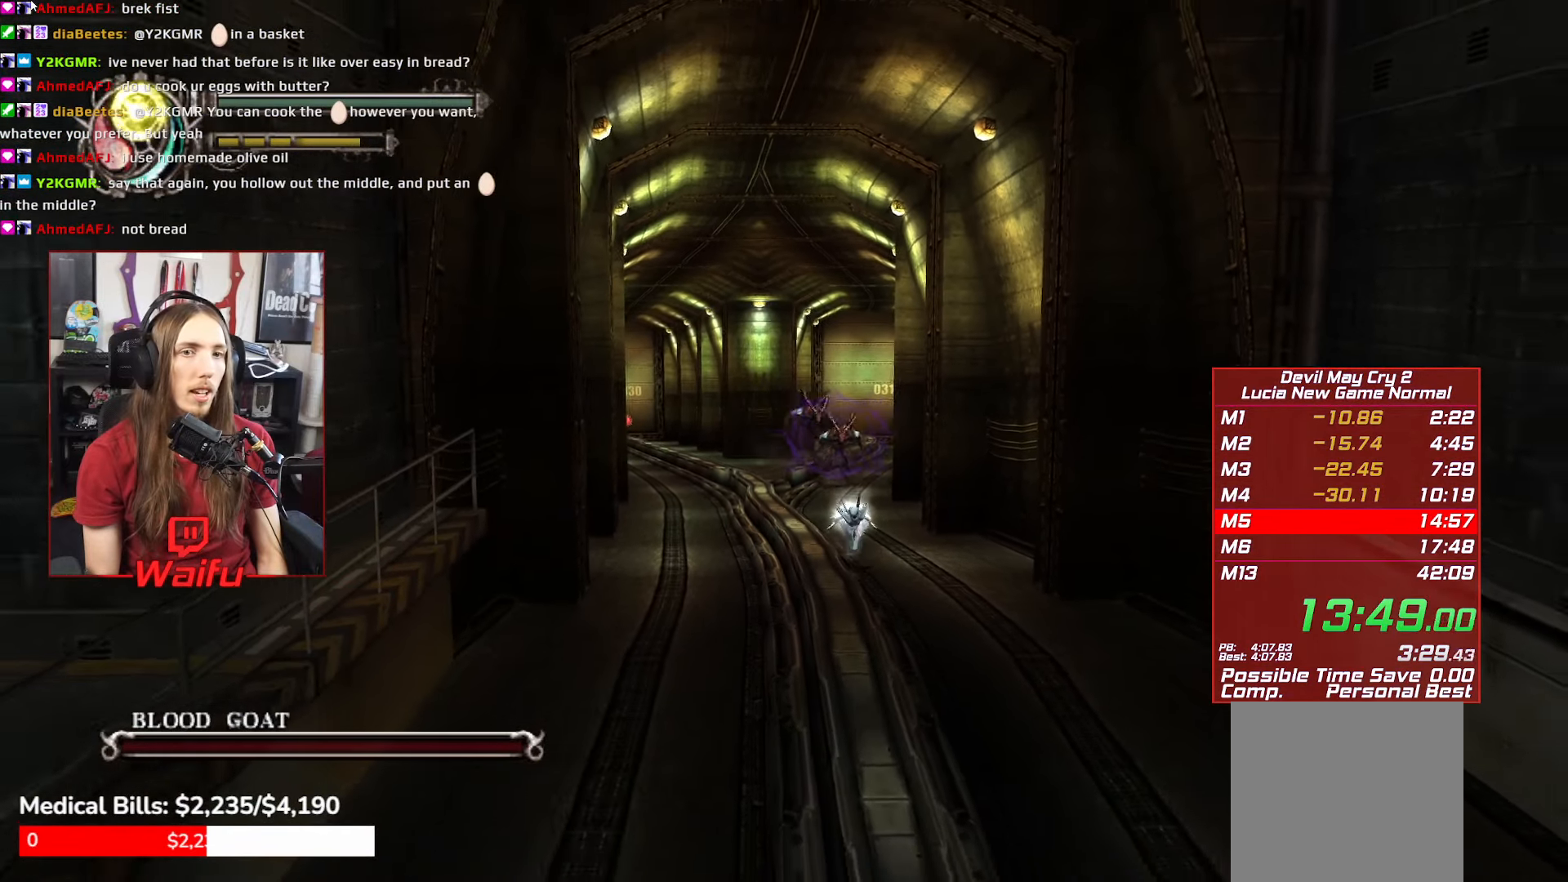
{"buttons": [], "left_stick": "down", "right_stick": "center", "events": []}
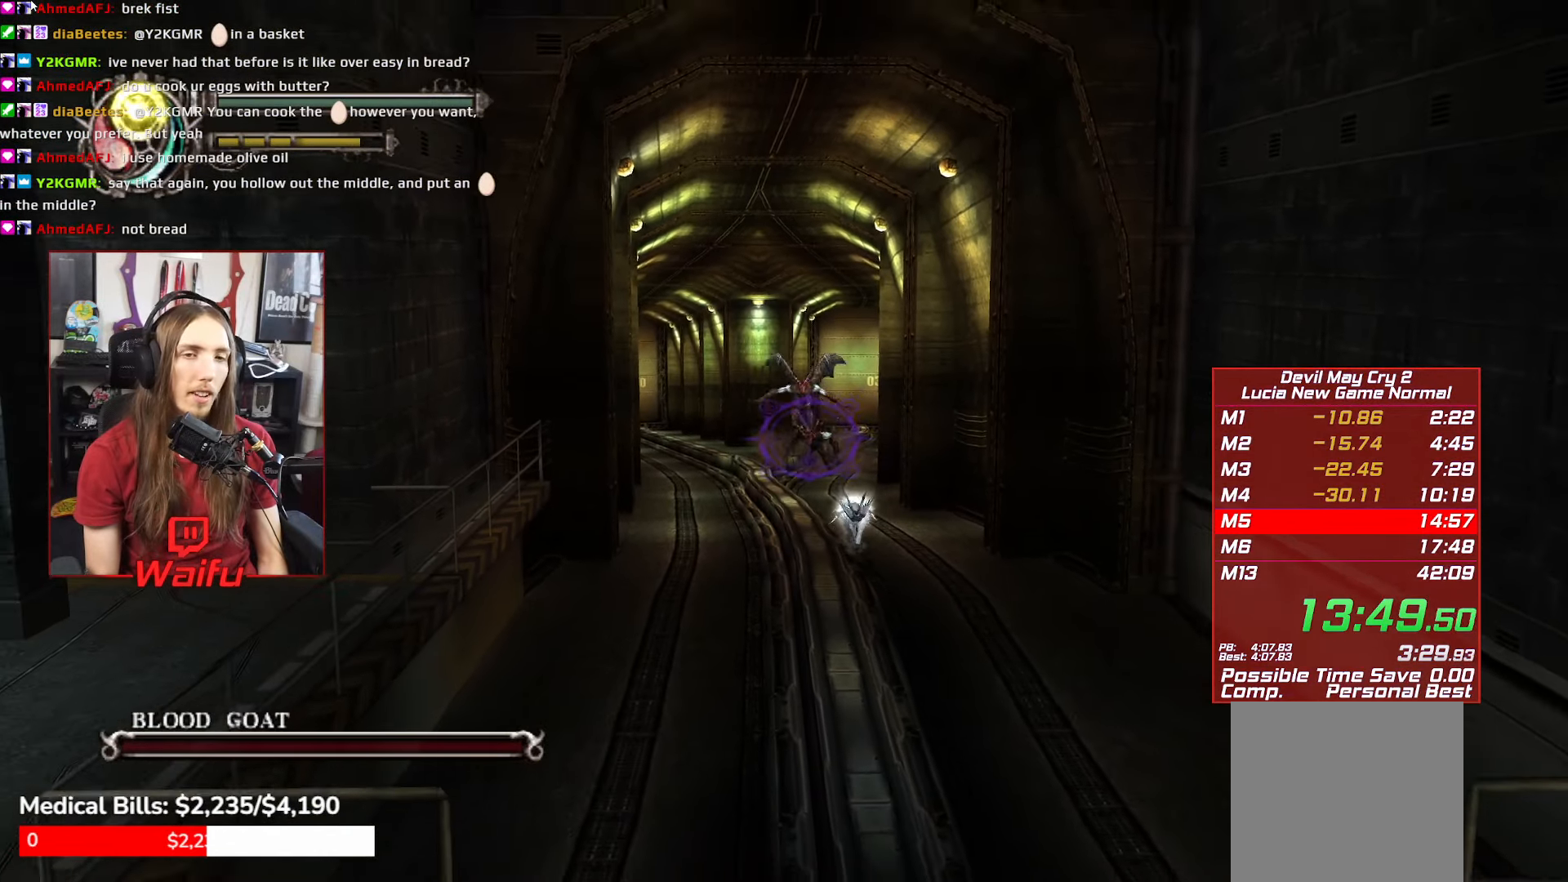
{"buttons": [], "left_stick": "down", "right_stick": "center", "events": []}
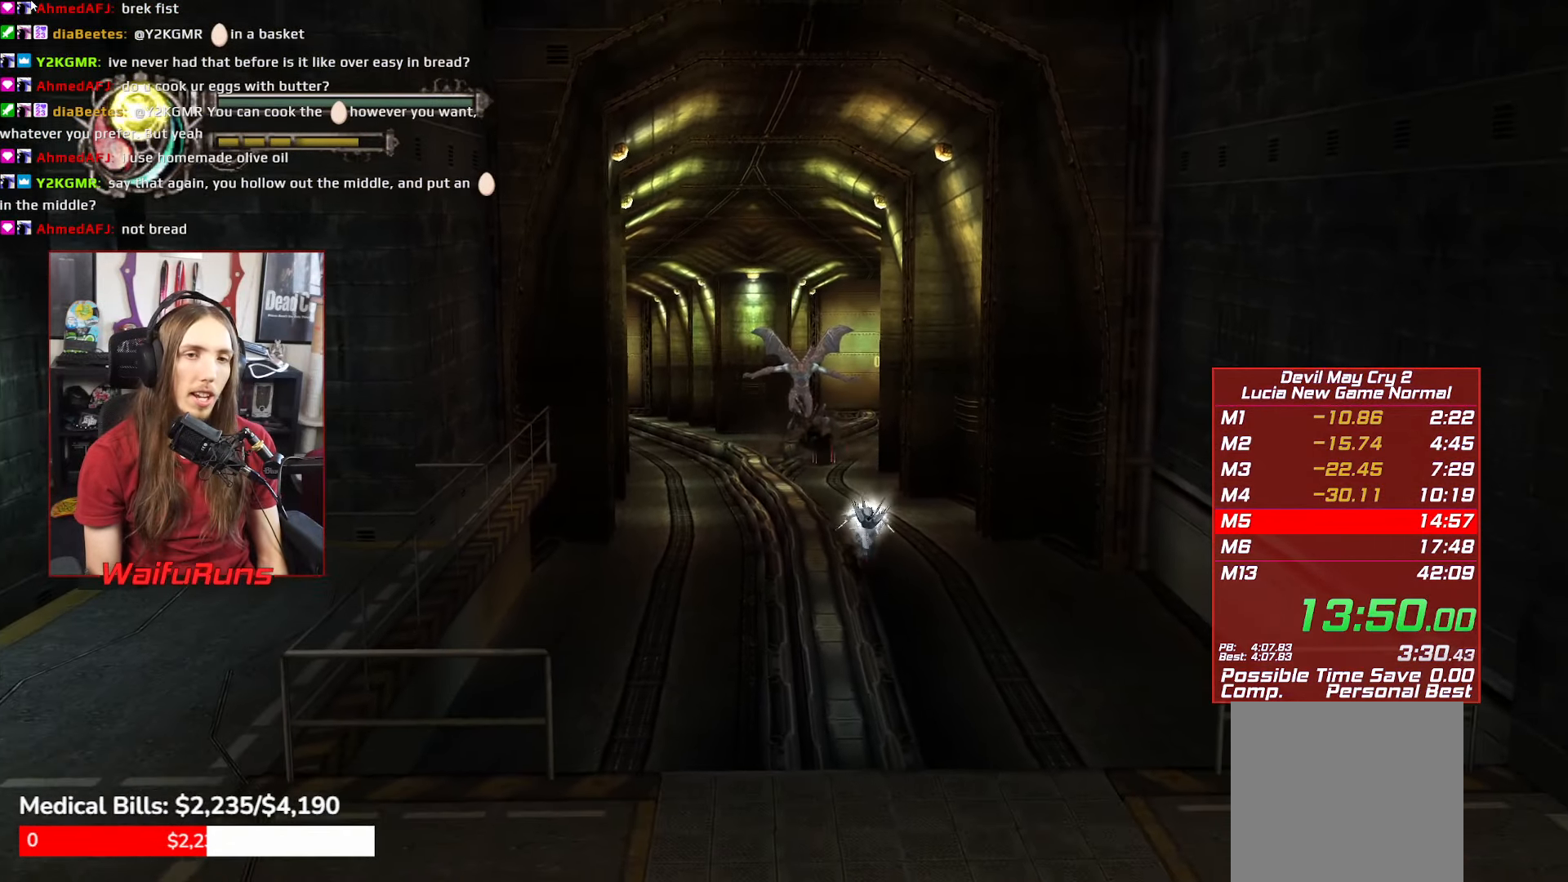
{"buttons": [], "left_stick": "down", "right_stick": "center", "events": []}
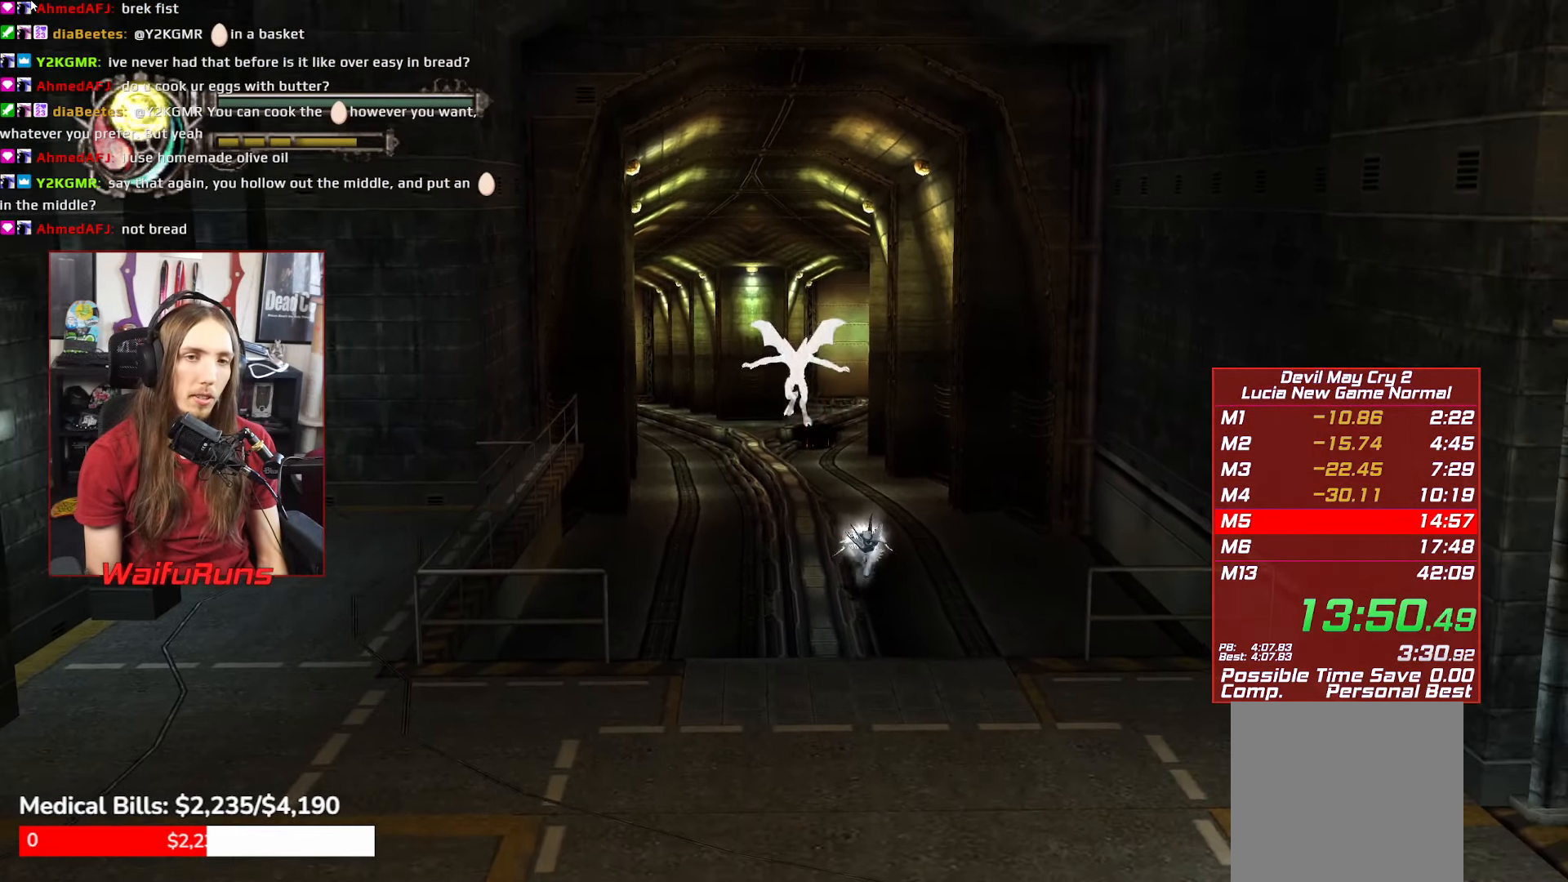
{"buttons": [], "left_stick": "down", "right_stick": "center", "events": []}
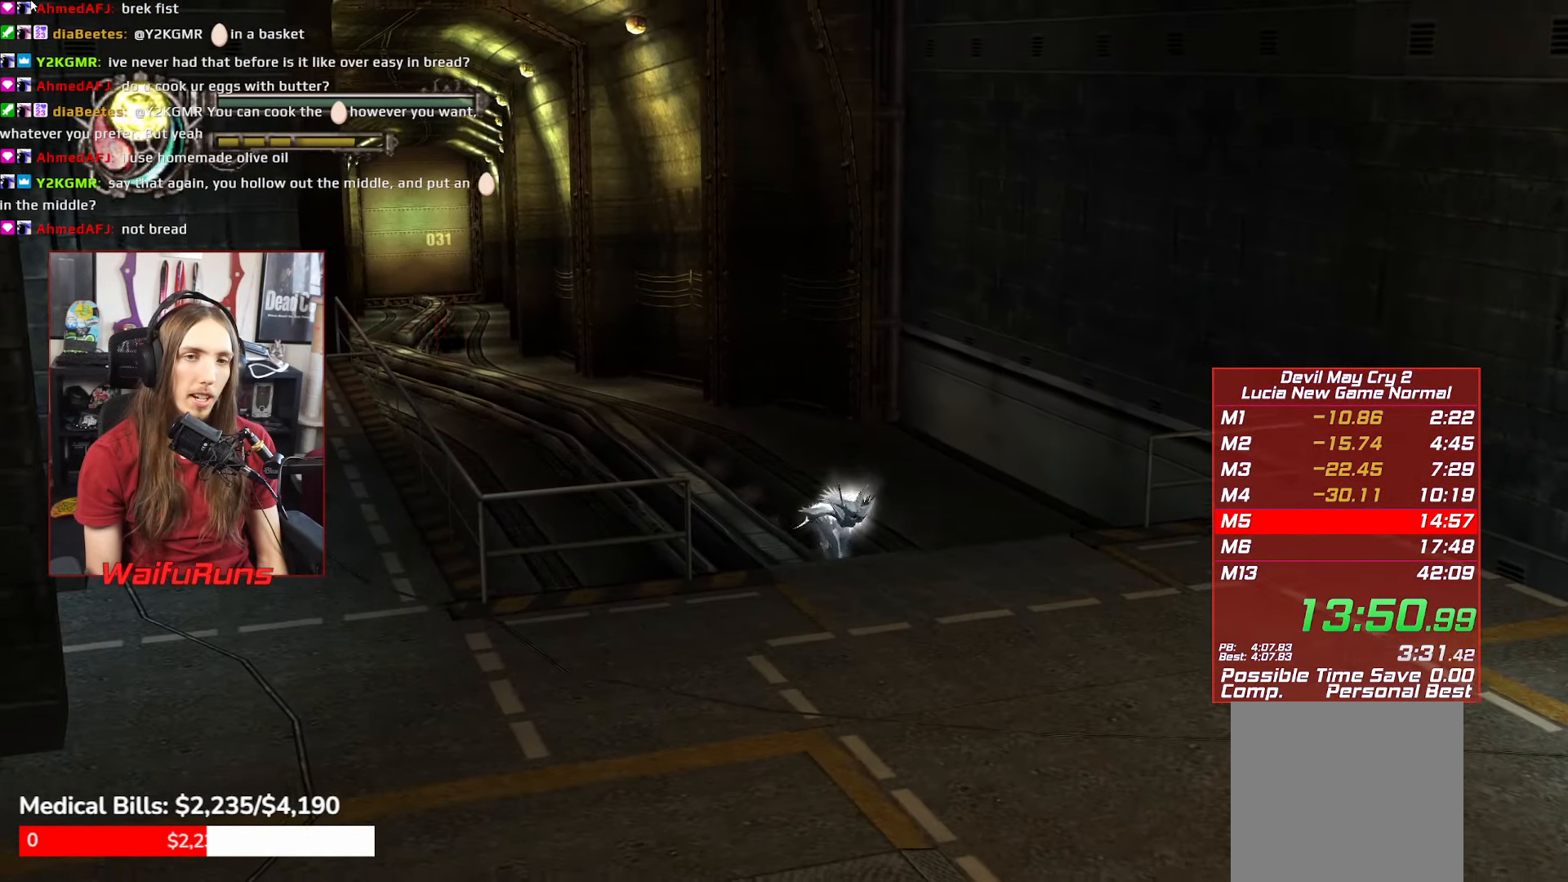
{"buttons": ["A"], "left_stick": "down", "right_stick": "center", "events": [[66, "A", "down"]]}
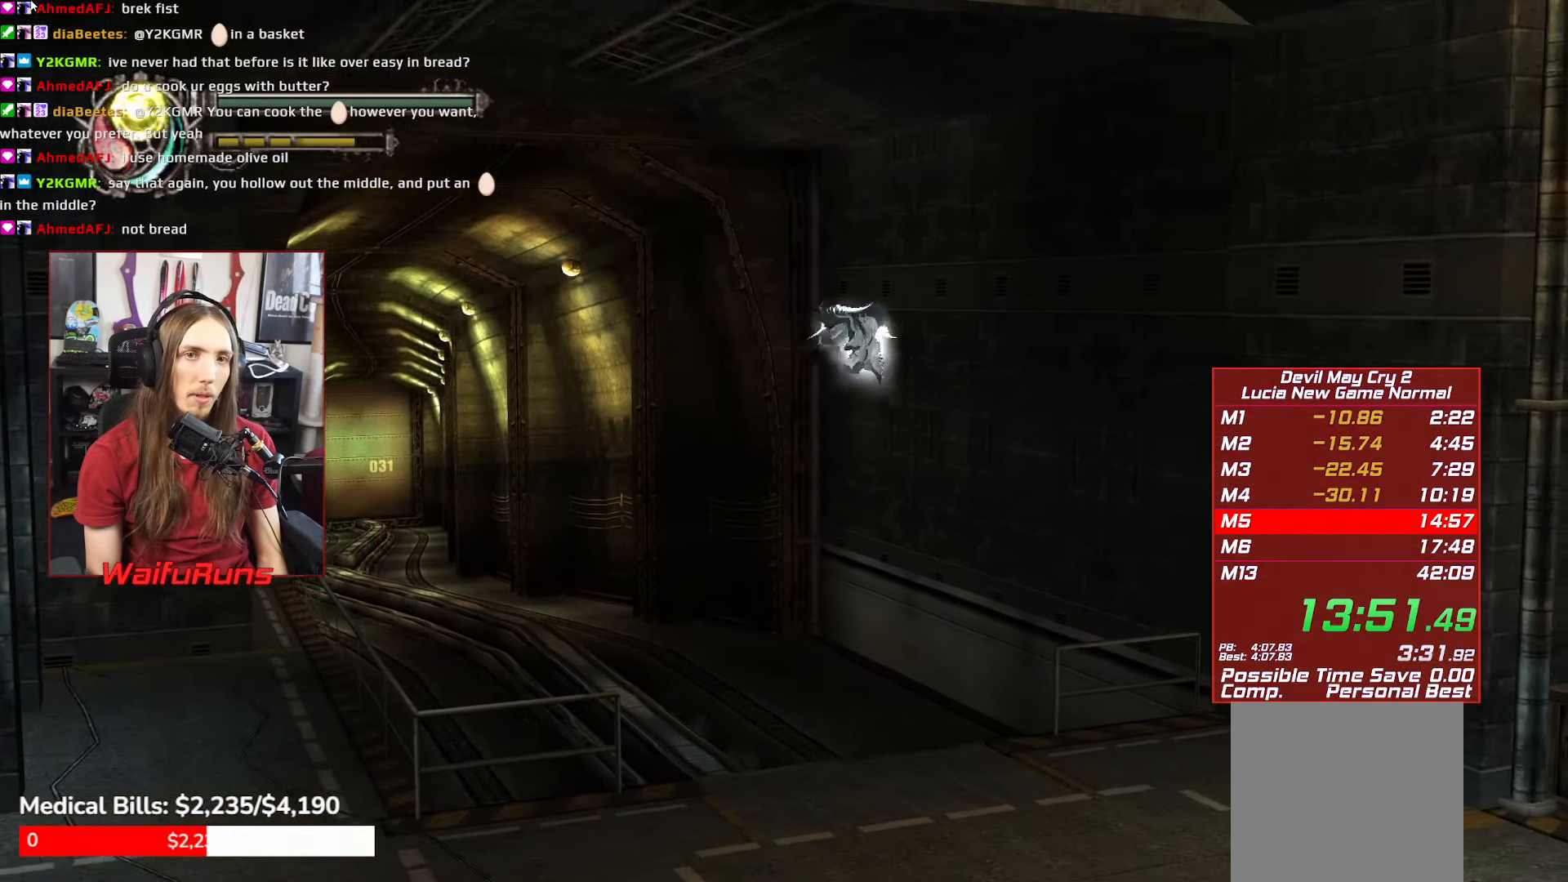
{"buttons": [], "left_stick": "down", "right_stick": "center", "events": [[116, "A", "up"]]}
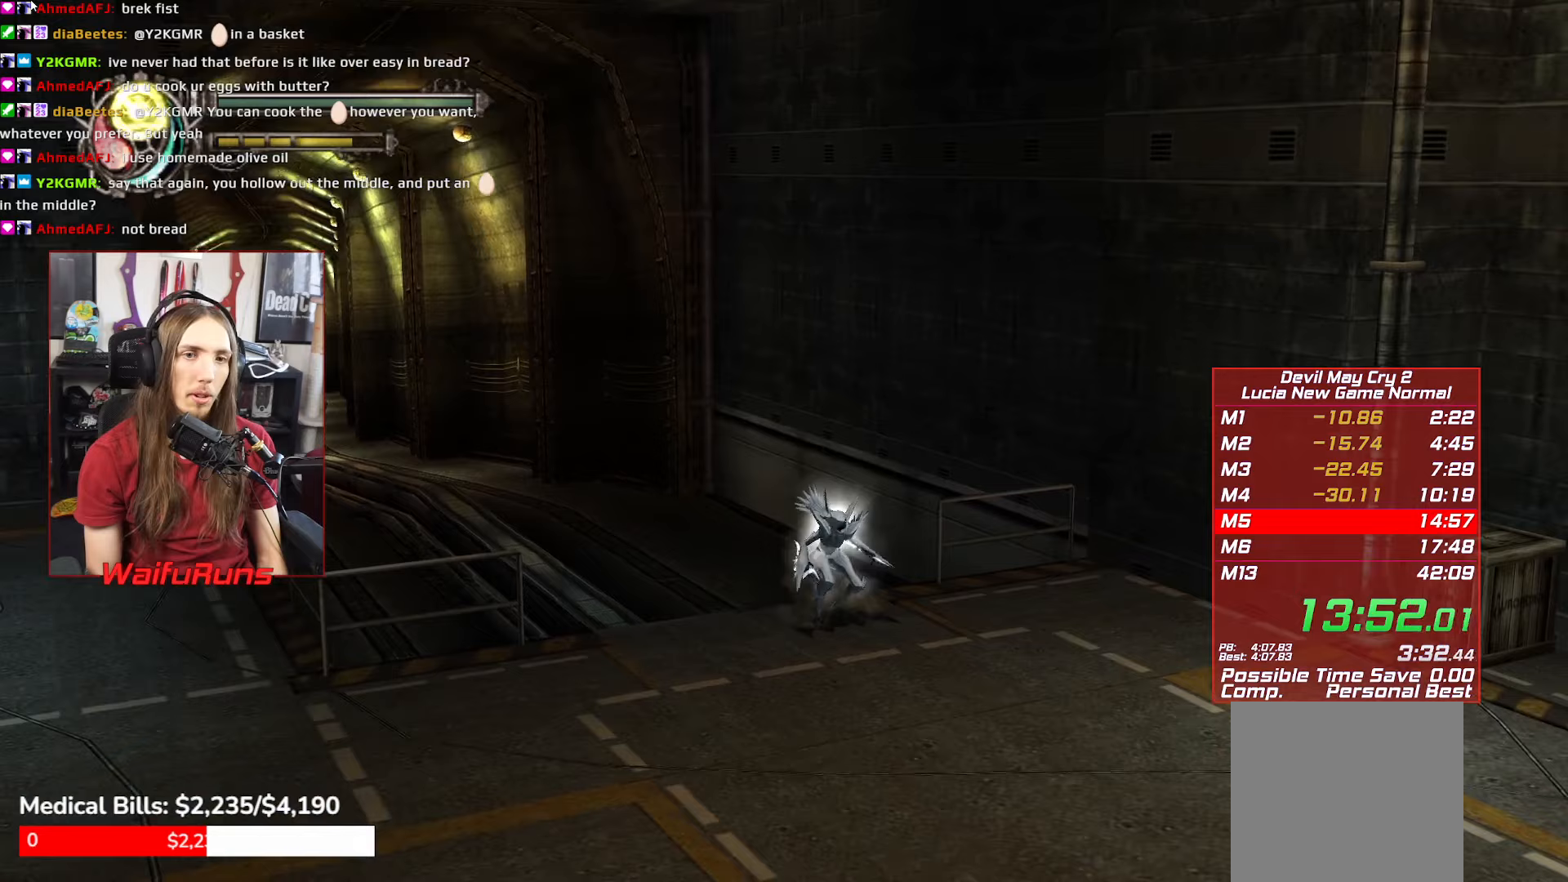
{"buttons": [], "left_stick": "down", "right_stick": "center", "events": []}
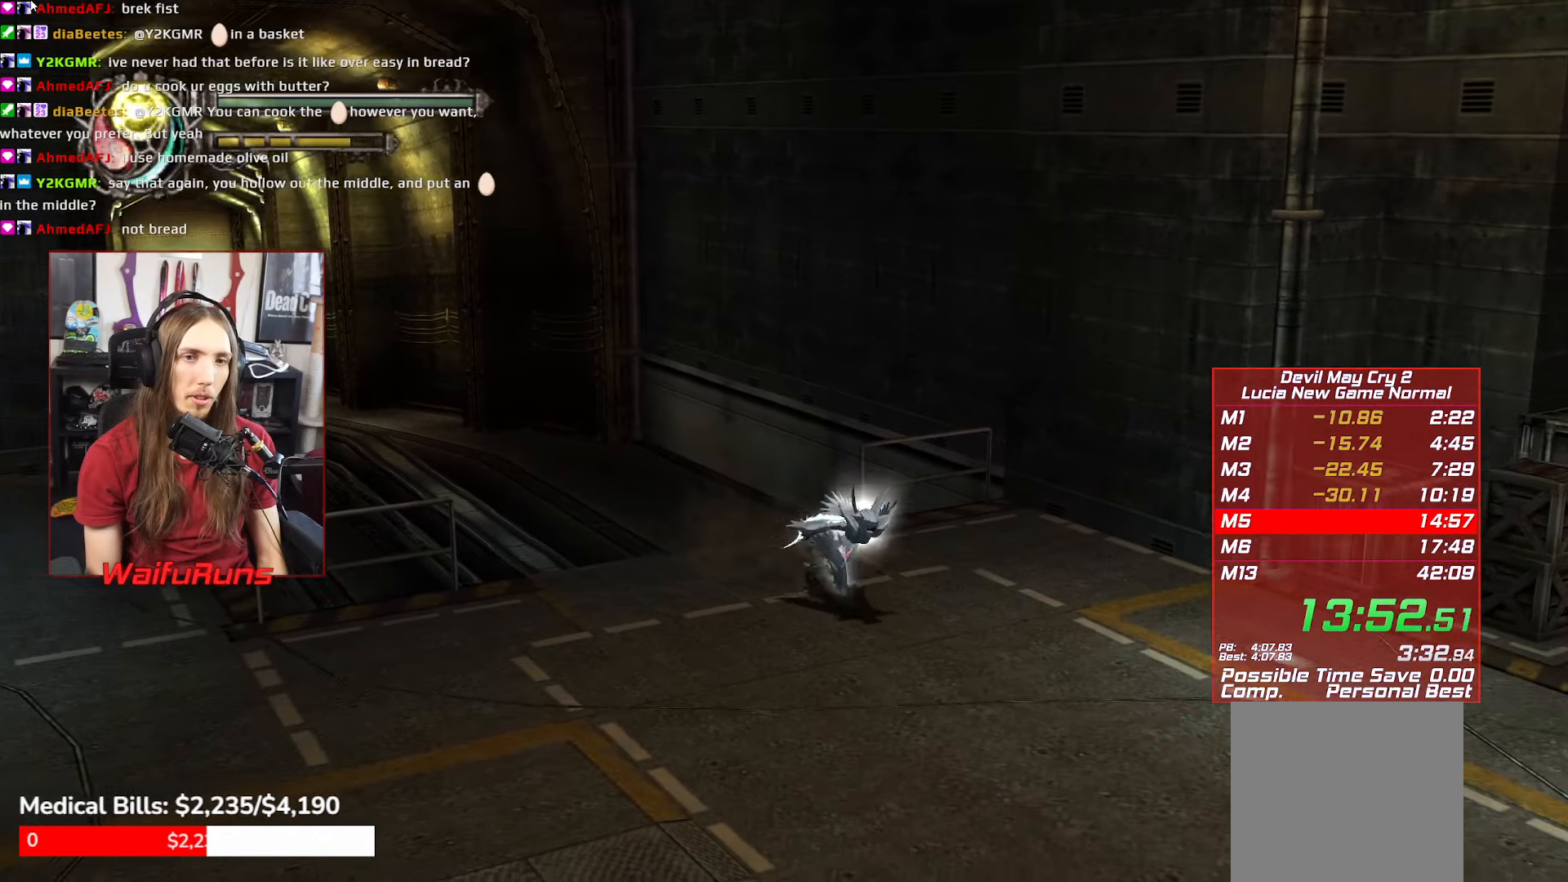
{"buttons": [], "left_stick": "down", "right_stick": "center", "events": []}
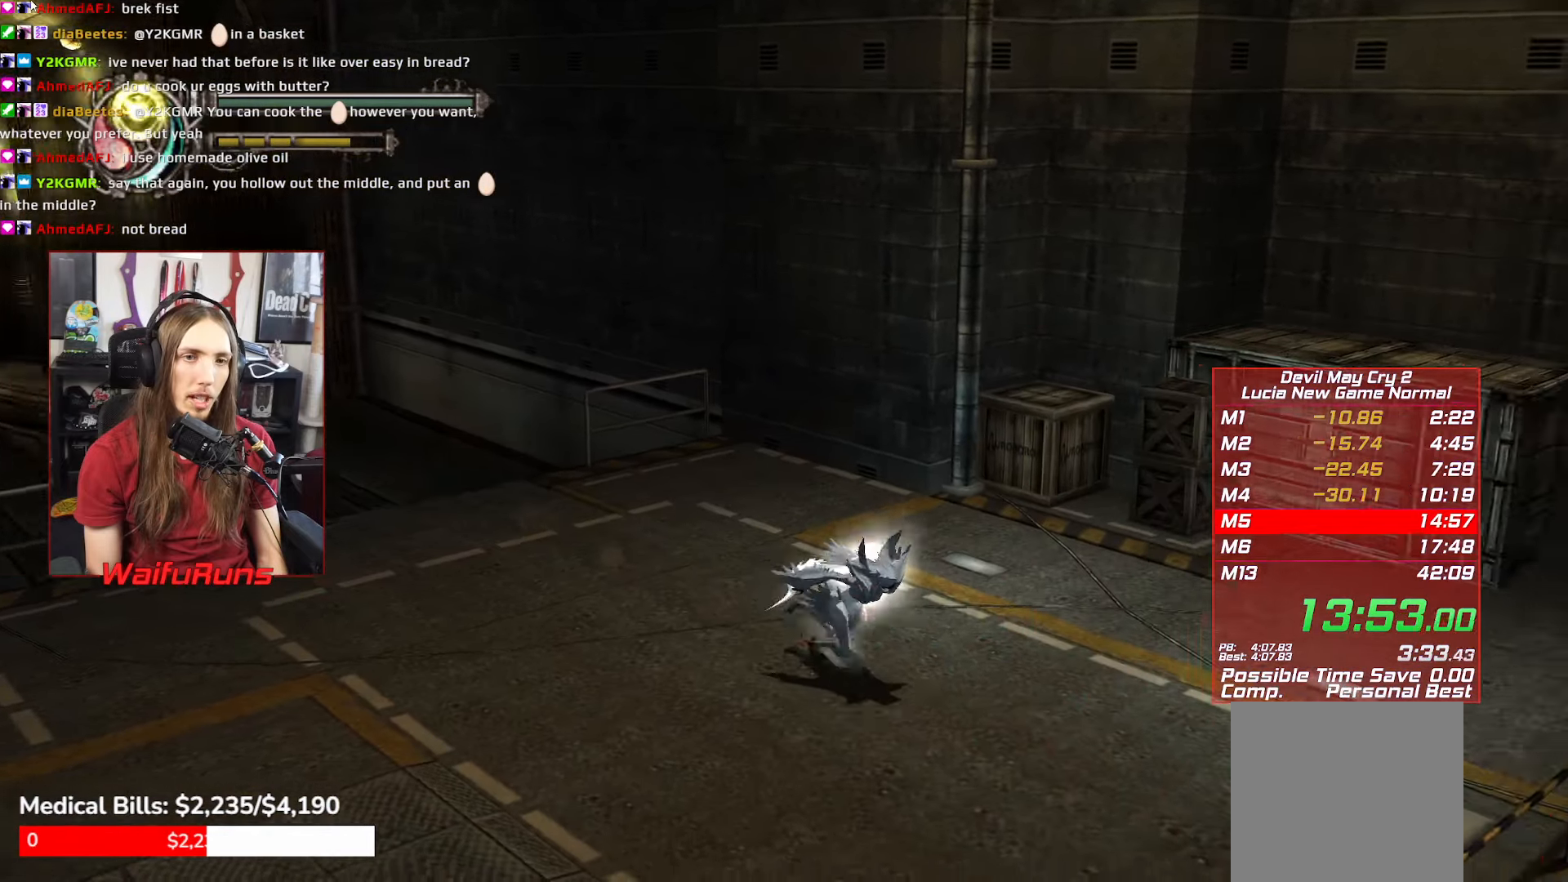
{"buttons": [], "left_stick": "down", "right_stick": "center", "events": [[183, "L1", "down"], [200, "L1", "up"]]}
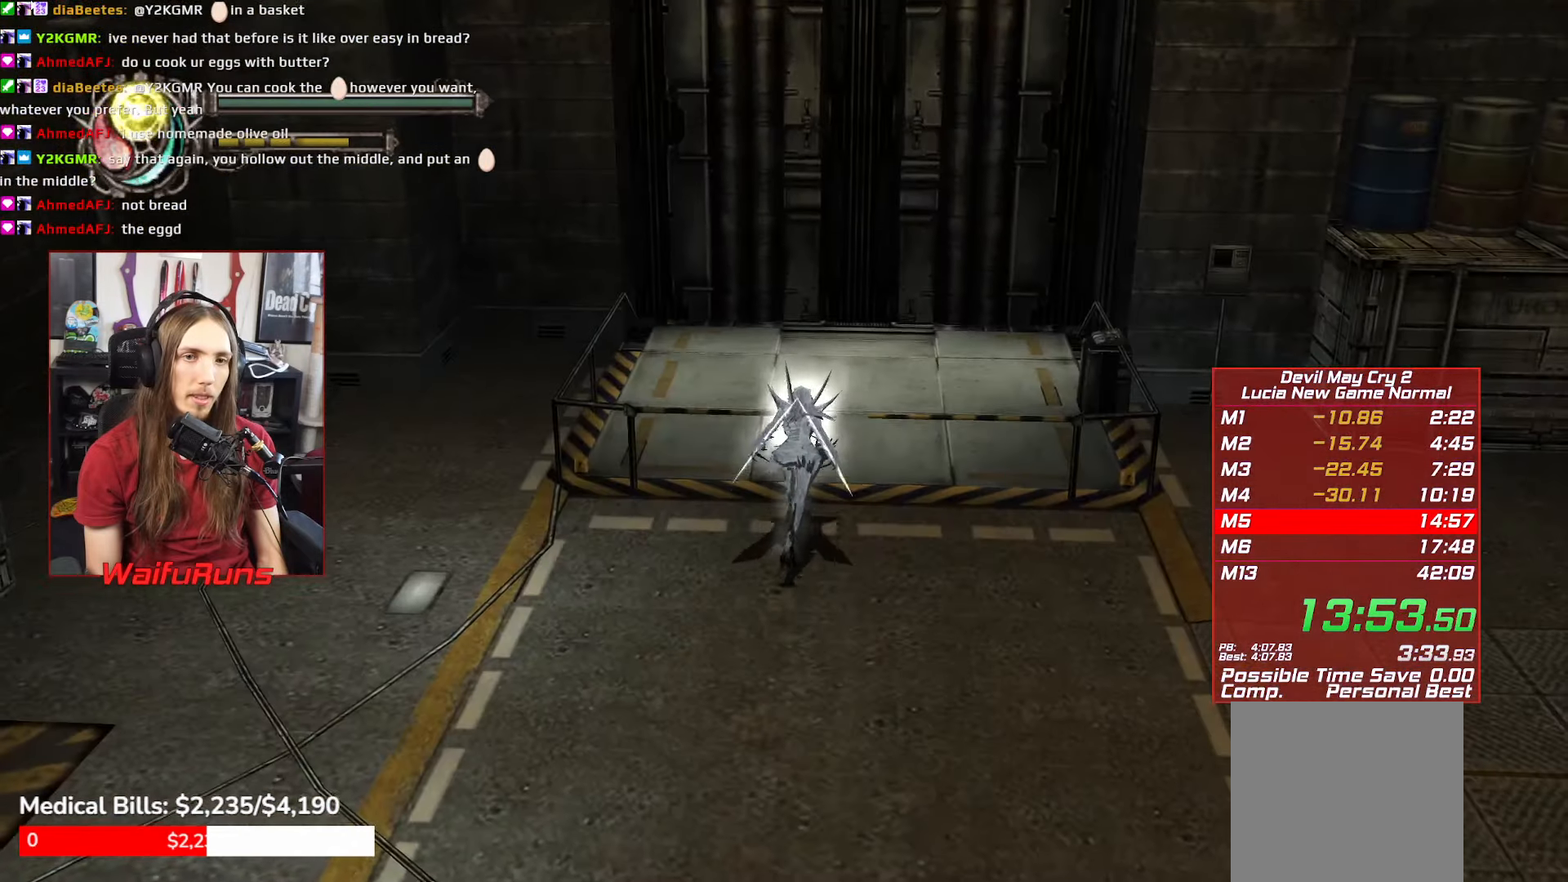
{"buttons": [], "left_stick": "down", "right_stick": "center", "events": [[217, "A", "down"], [267, "A", "up"]]}
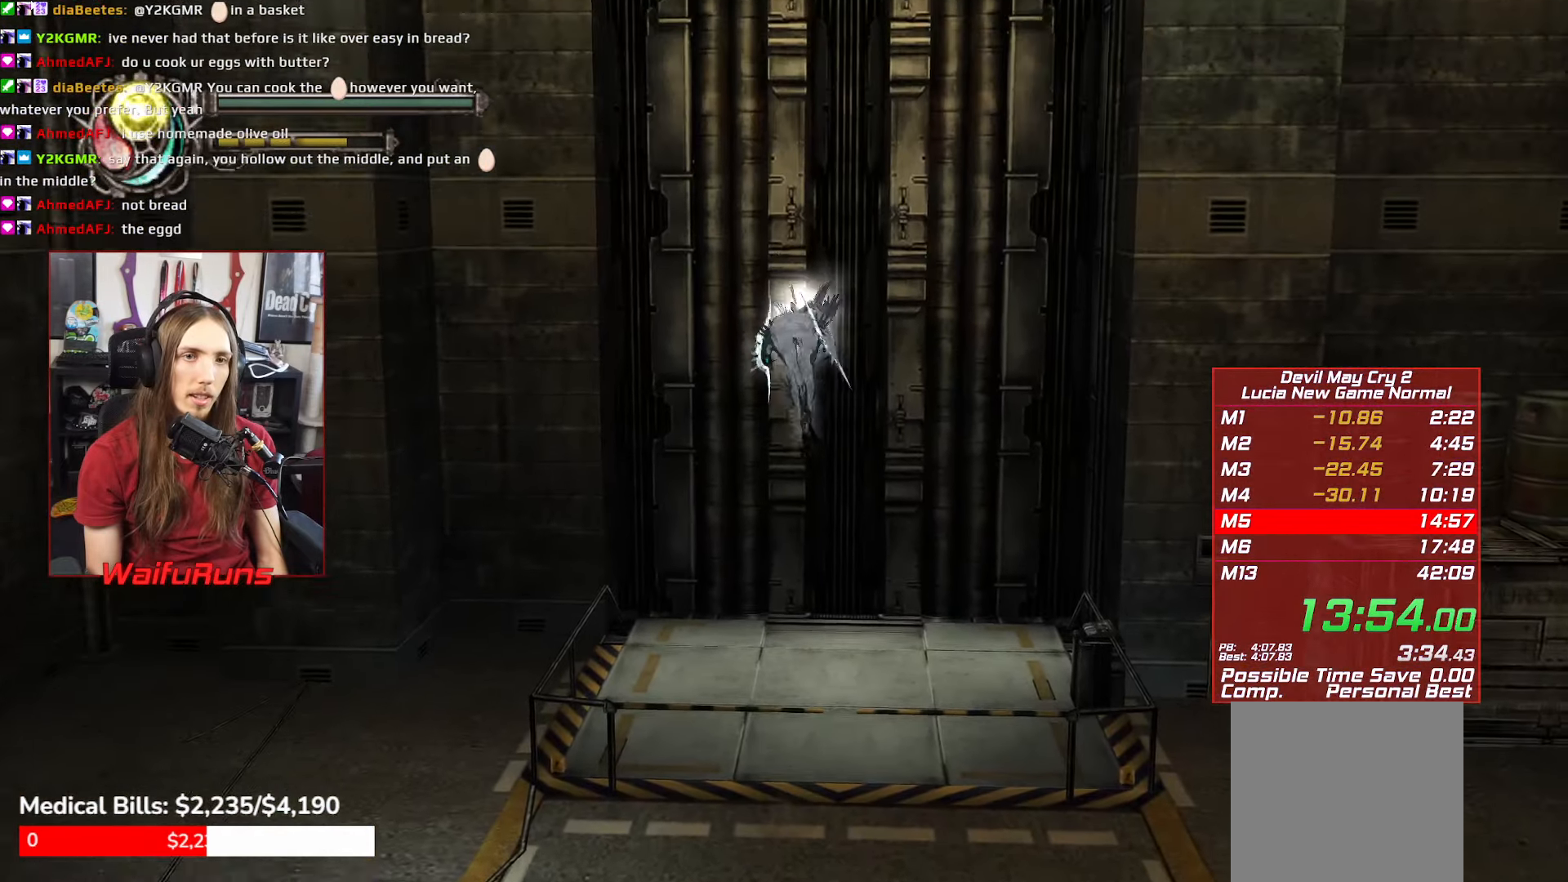
{"buttons": [], "left_stick": "down-right", "right_stick": "center", "events": [[33, "left_stick", "center"], [450, "left_stick", "down-right"]]}
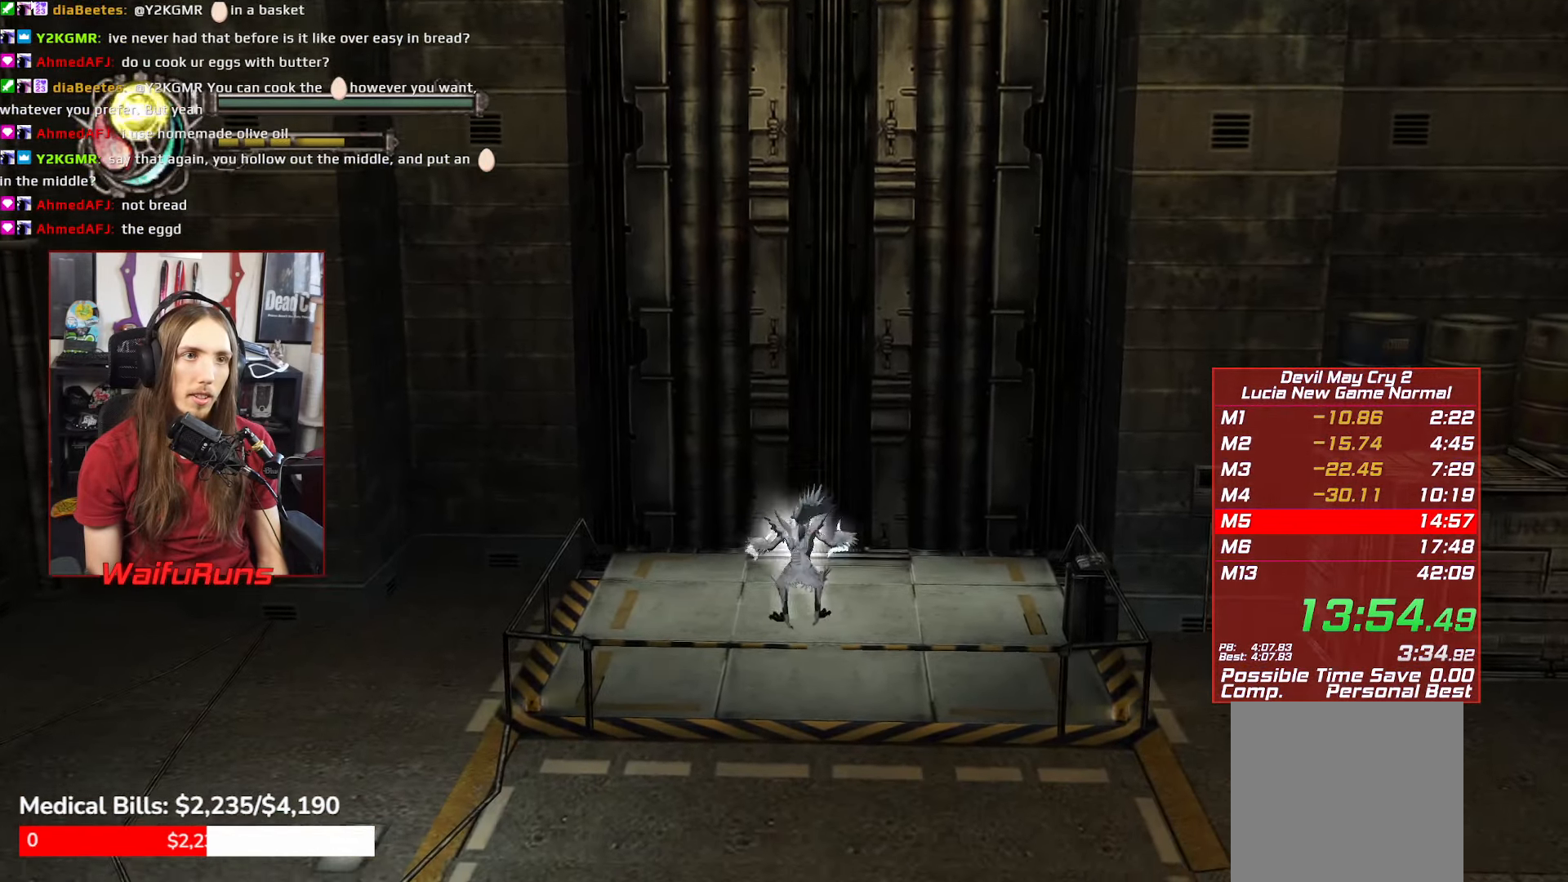
{"buttons": [], "left_stick": "down", "right_stick": "center", "events": [[83, "left_stick", "down"], [150, "L1", "down"], [250, "L1", "up"]]}
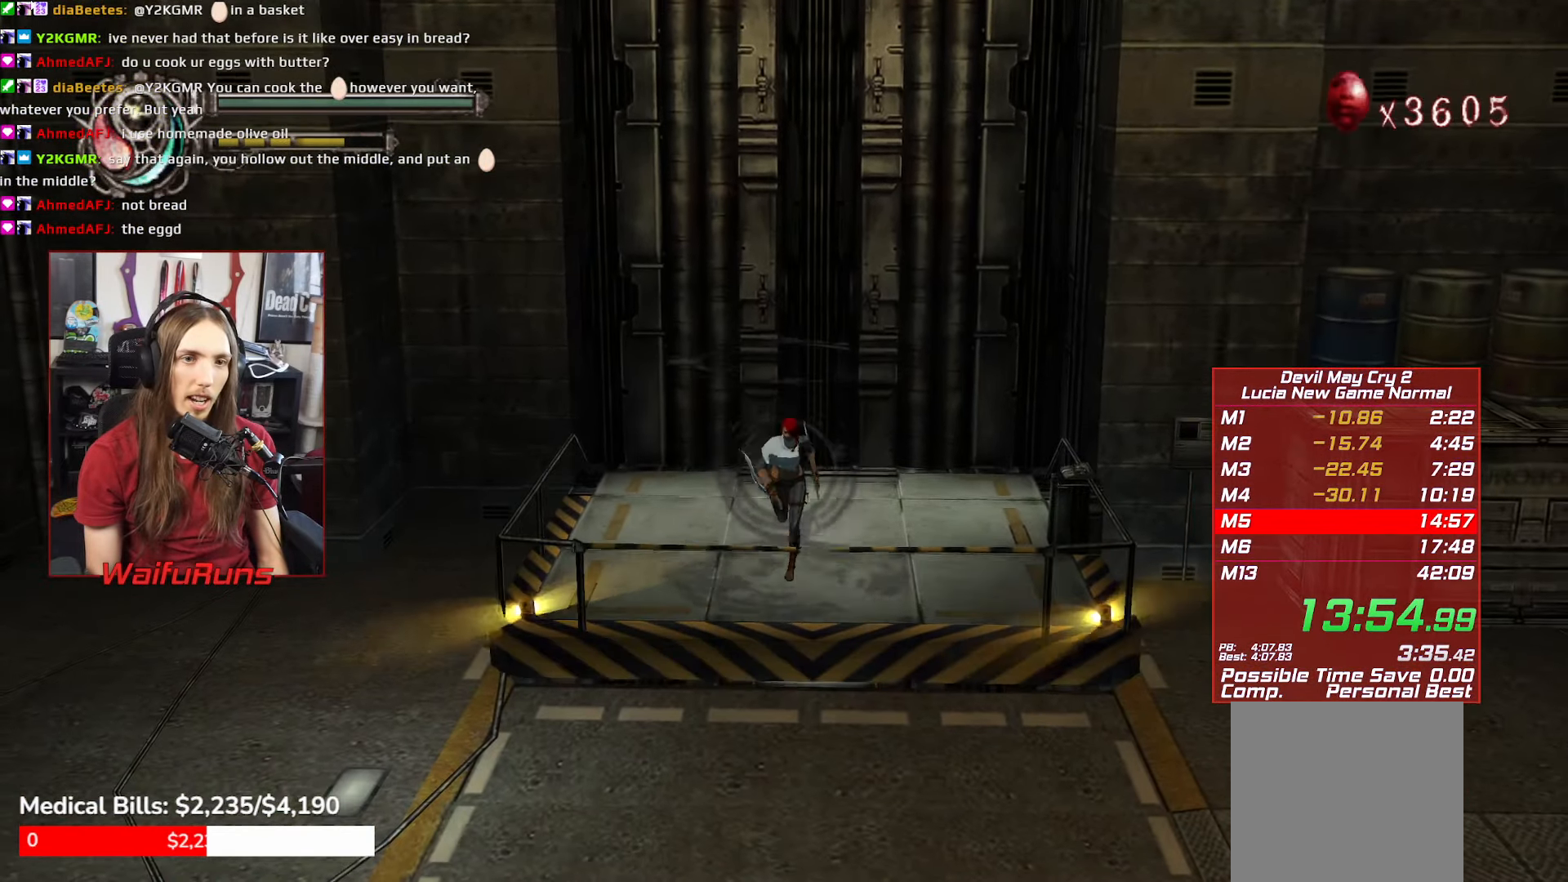
{"buttons": [], "left_stick": "down", "right_stick": "center", "events": []}
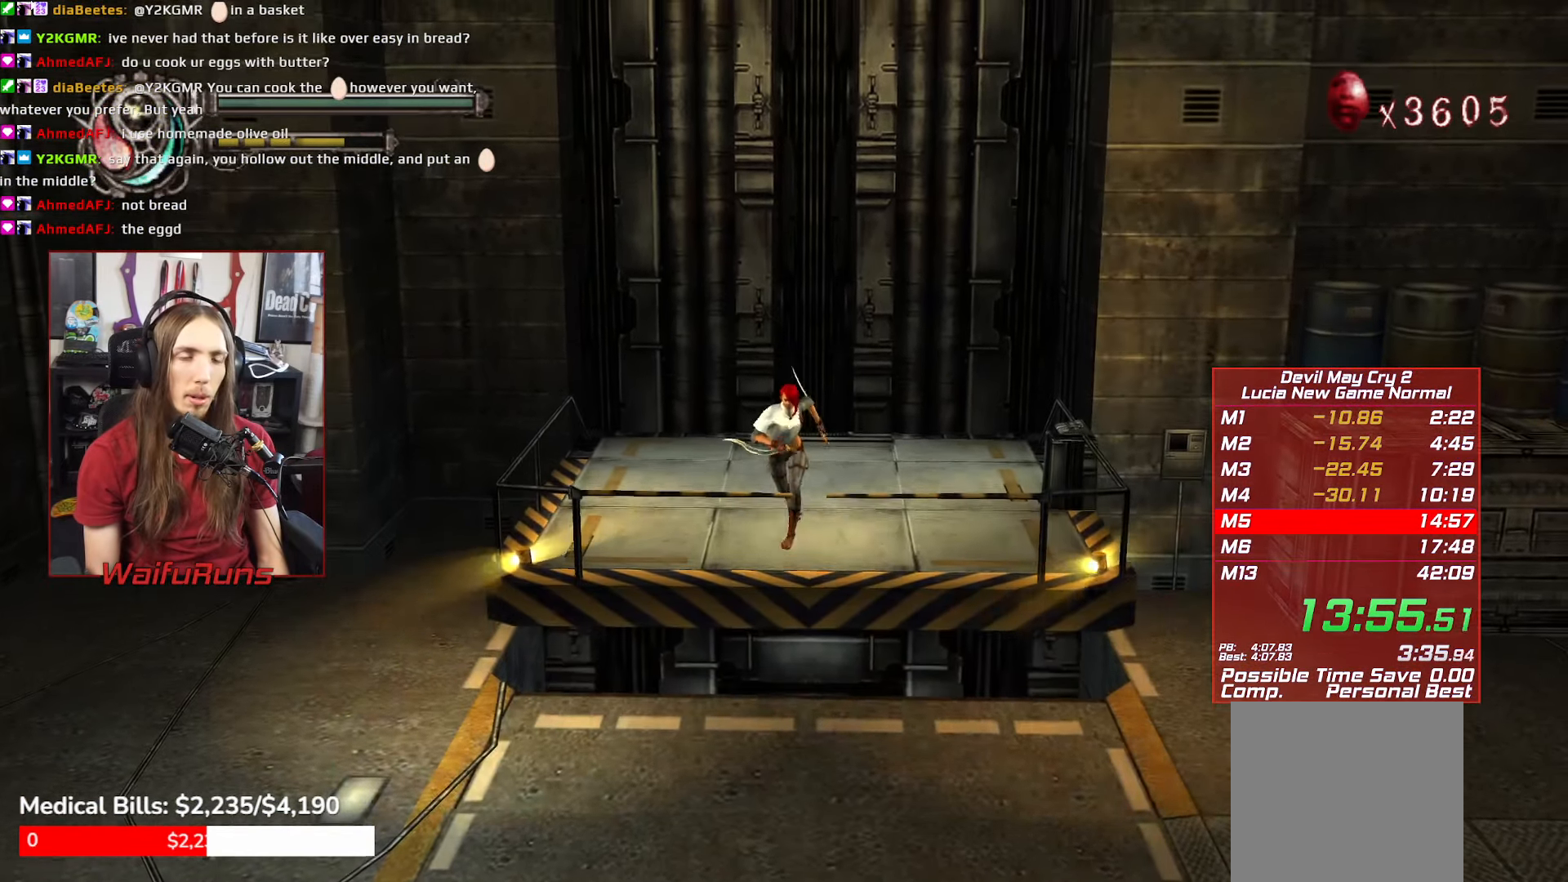
{"buttons": ["R1"], "left_stick": "center", "right_stick": "center", "events": [[167, "left_stick", "center"], [233, "R1", "down"]]}
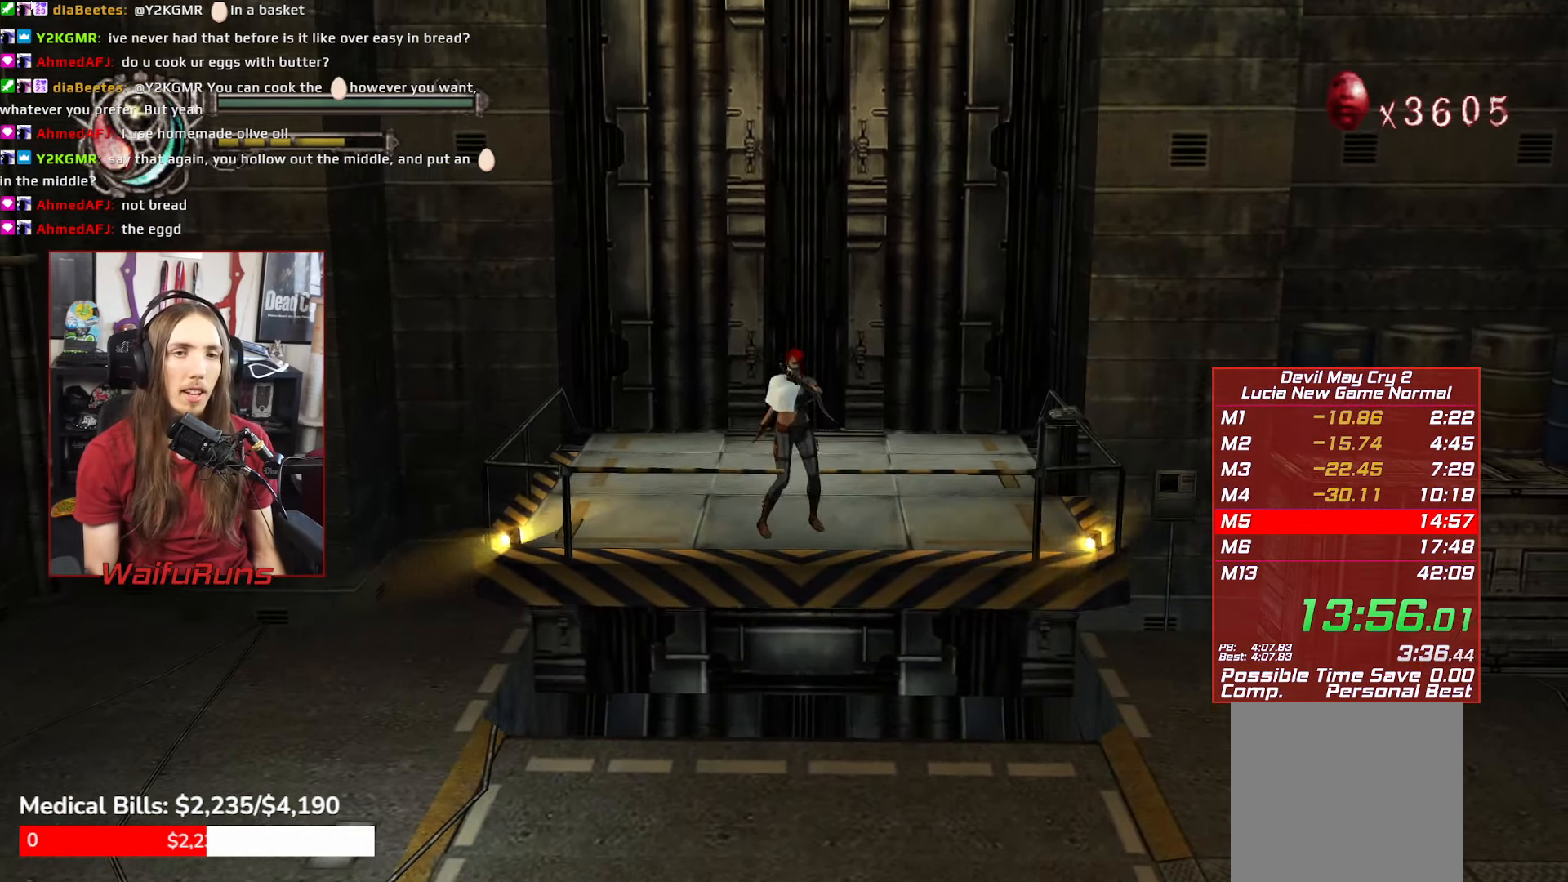
{"buttons": ["R1"], "left_stick": "center", "right_stick": "center", "events": []}
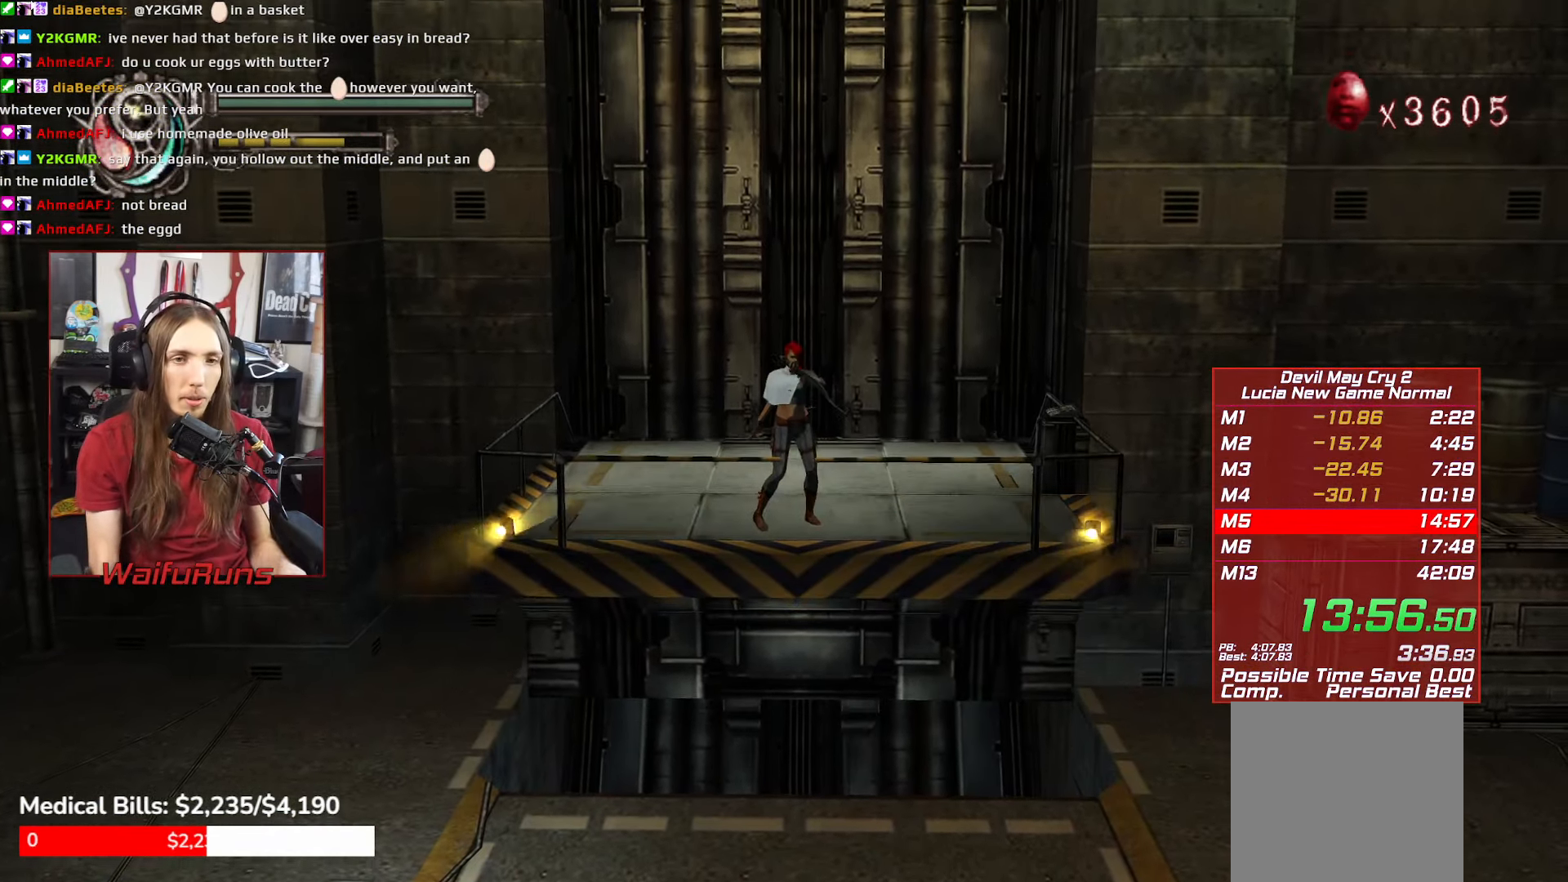
{"buttons": ["R1"], "left_stick": "center", "right_stick": "center", "events": []}
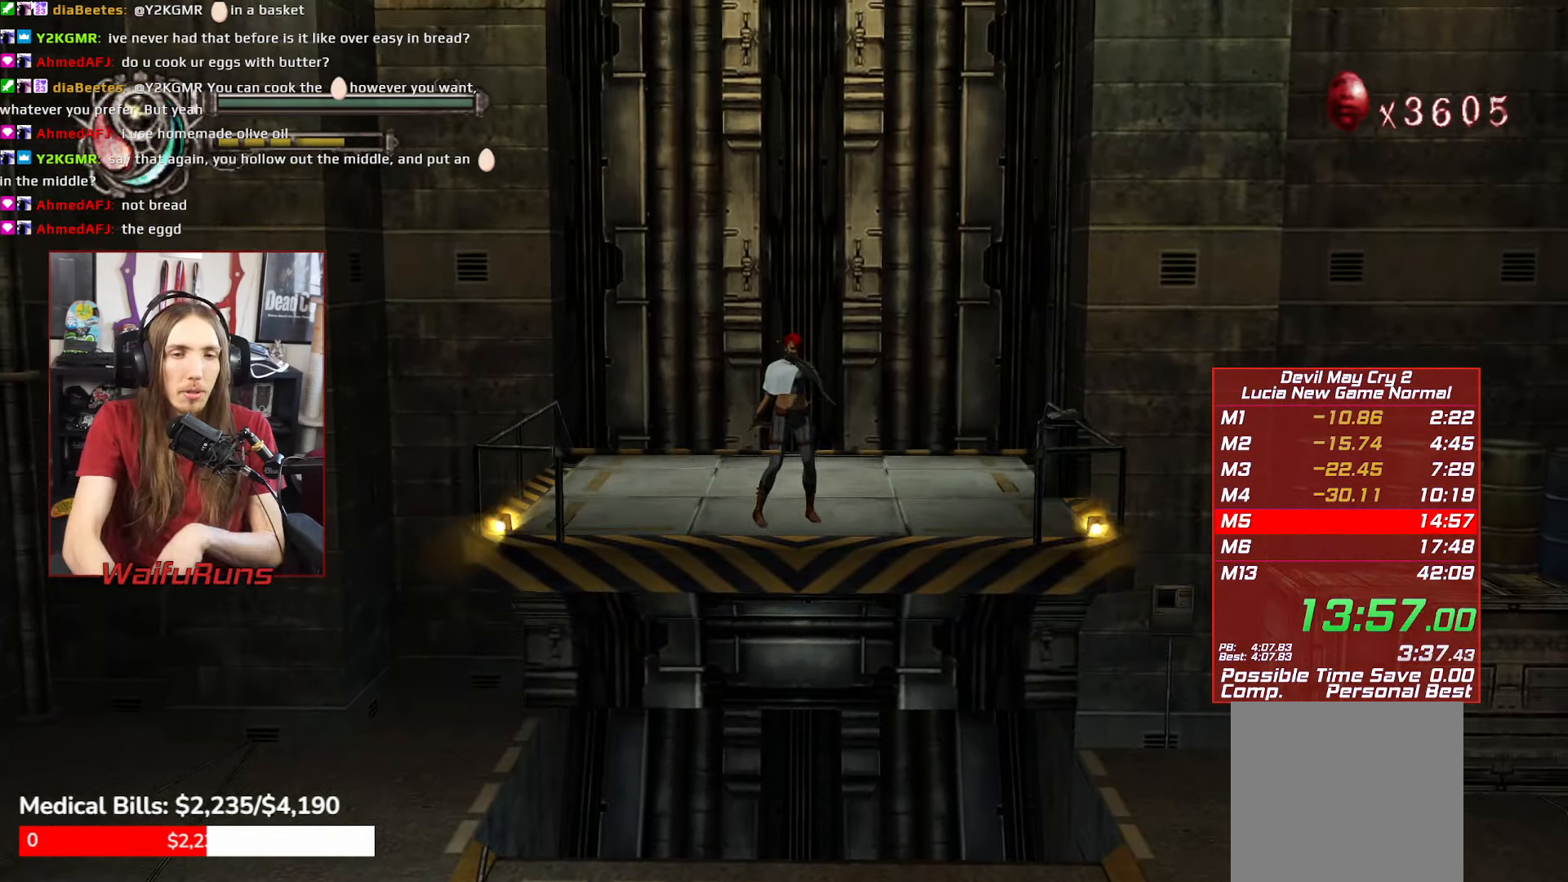
{"buttons": ["R1"], "left_stick": "center", "right_stick": "center", "events": []}
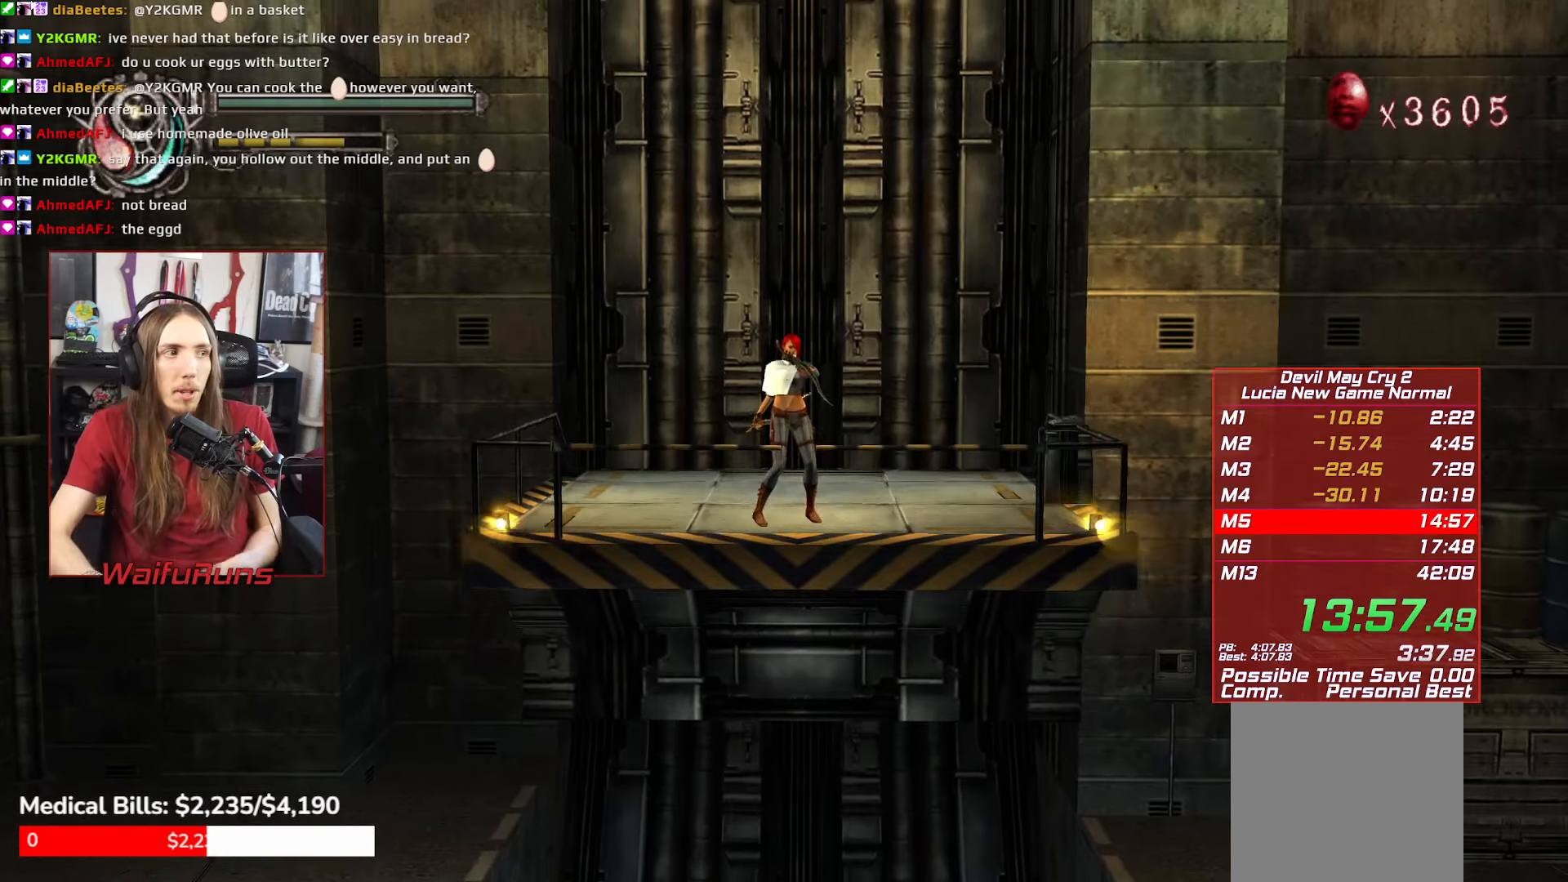
{"buttons": ["R1"], "left_stick": "center", "right_stick": "center", "events": []}
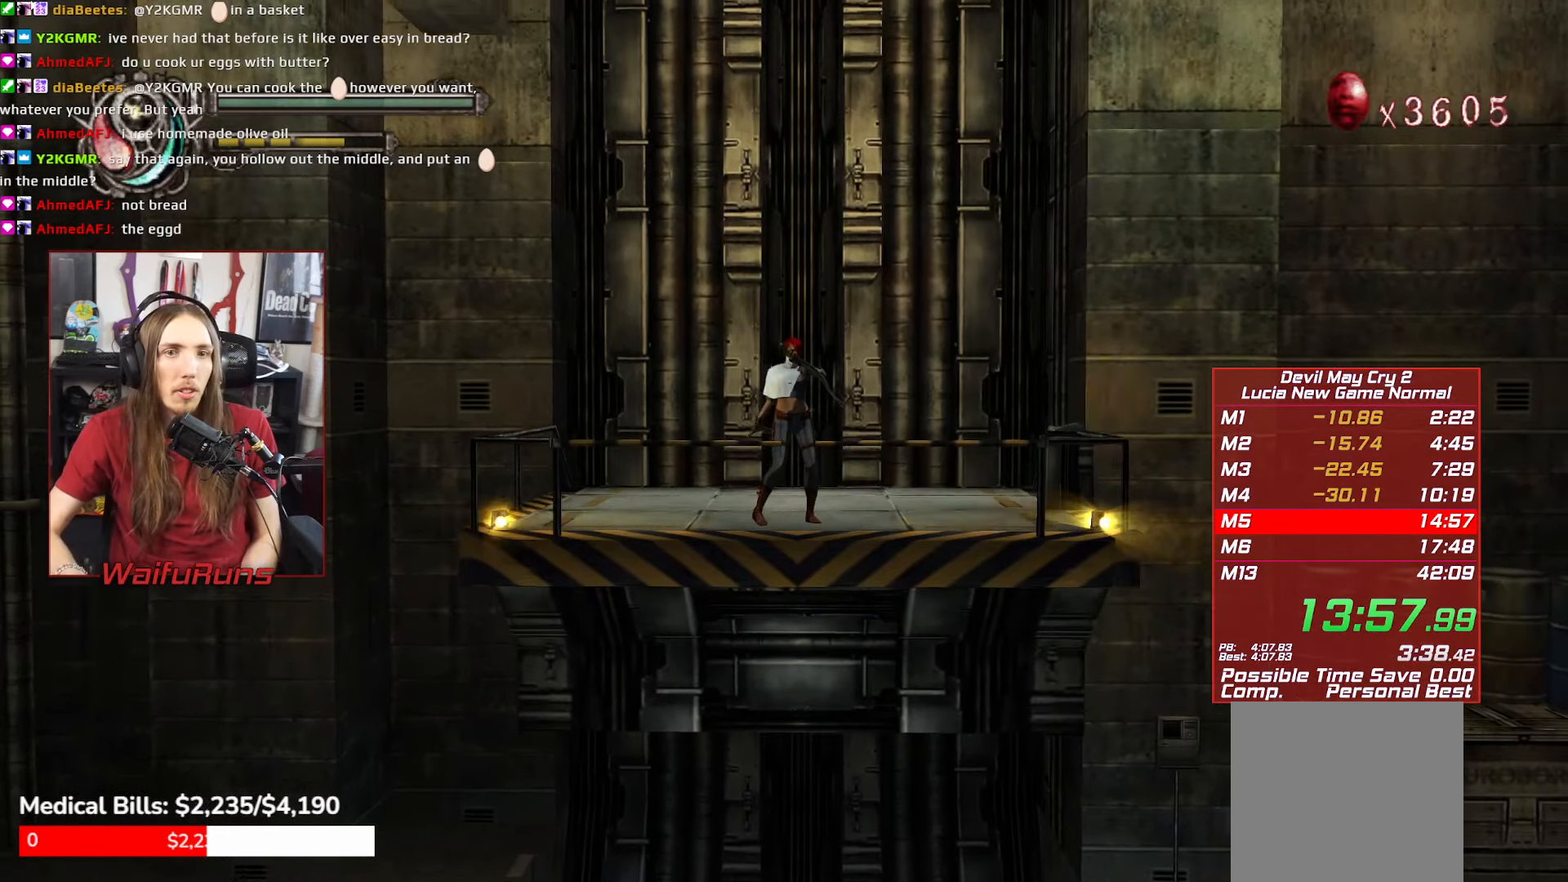
{"buttons": ["R1"], "left_stick": "center", "right_stick": "center", "events": []}
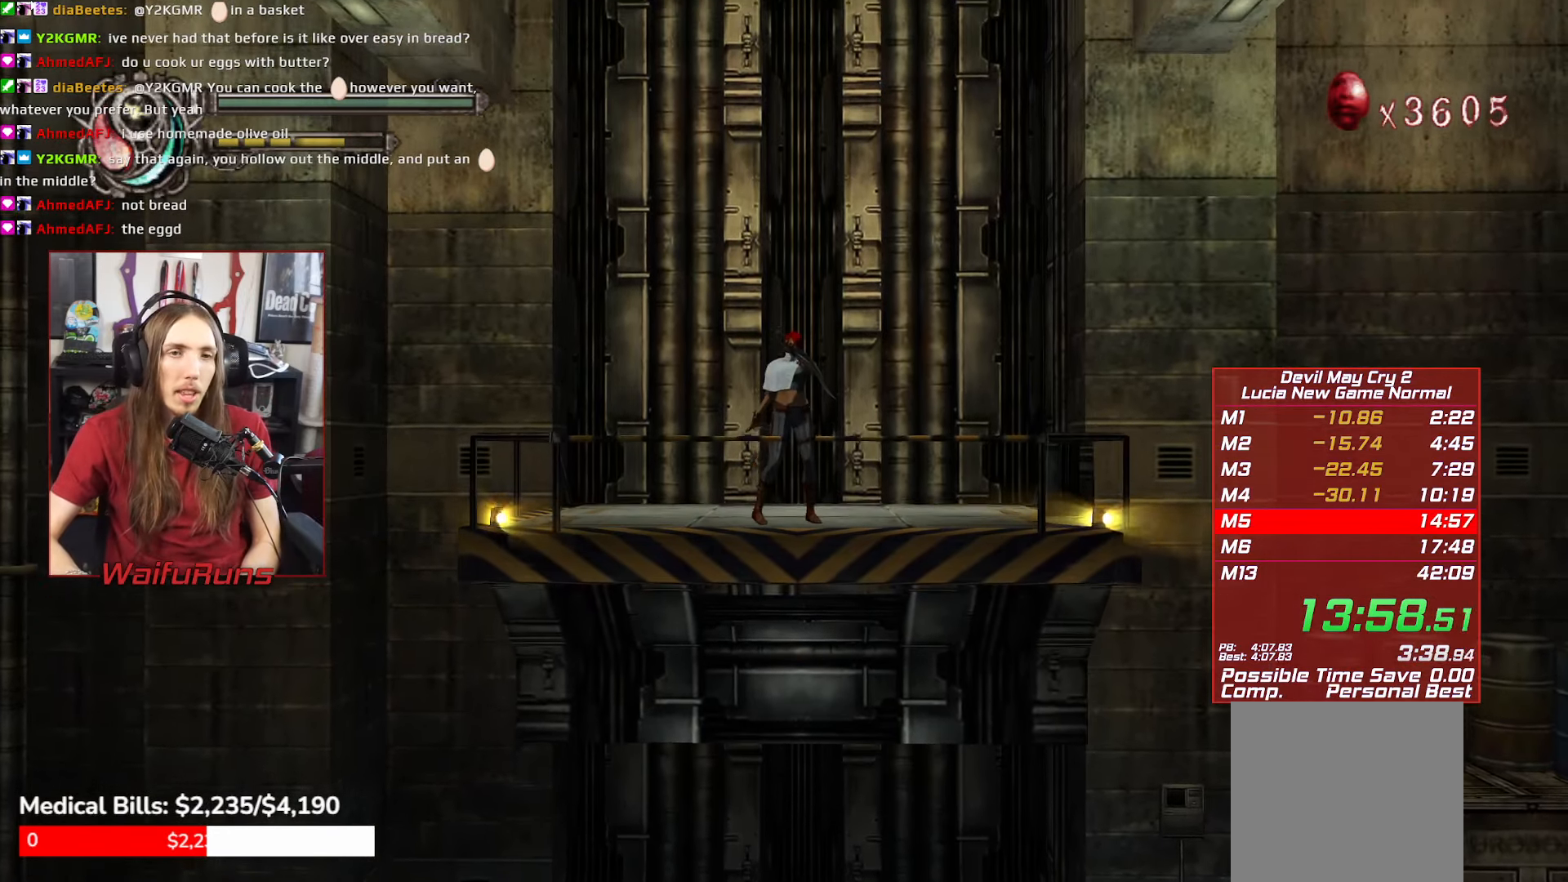
{"buttons": ["R1"], "left_stick": "center", "right_stick": "center", "events": []}
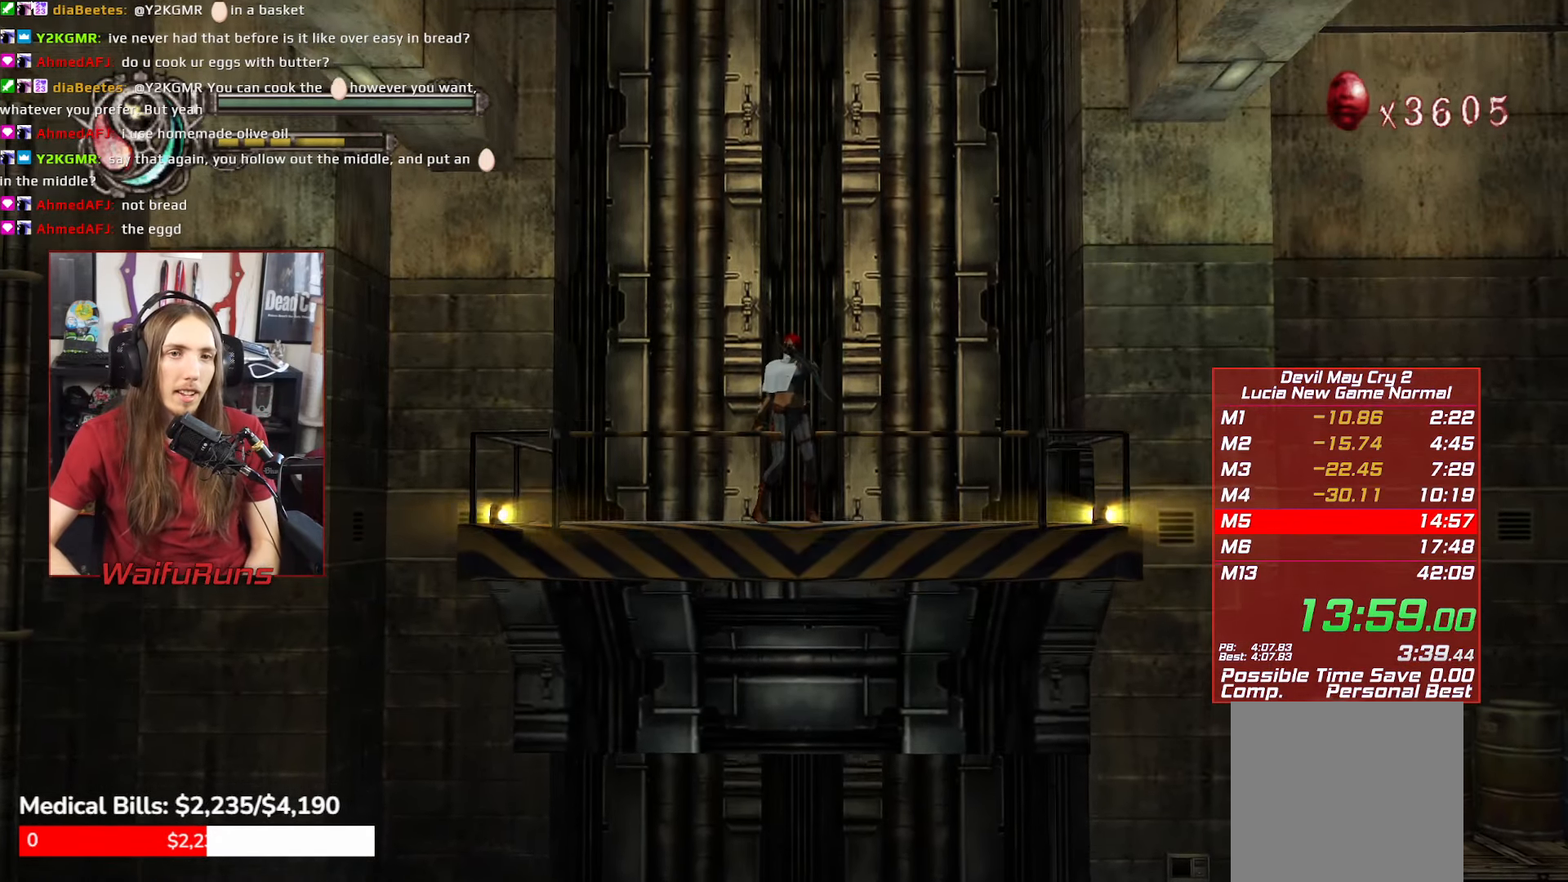
{"buttons": ["R1"], "left_stick": "center", "right_stick": "center", "events": []}
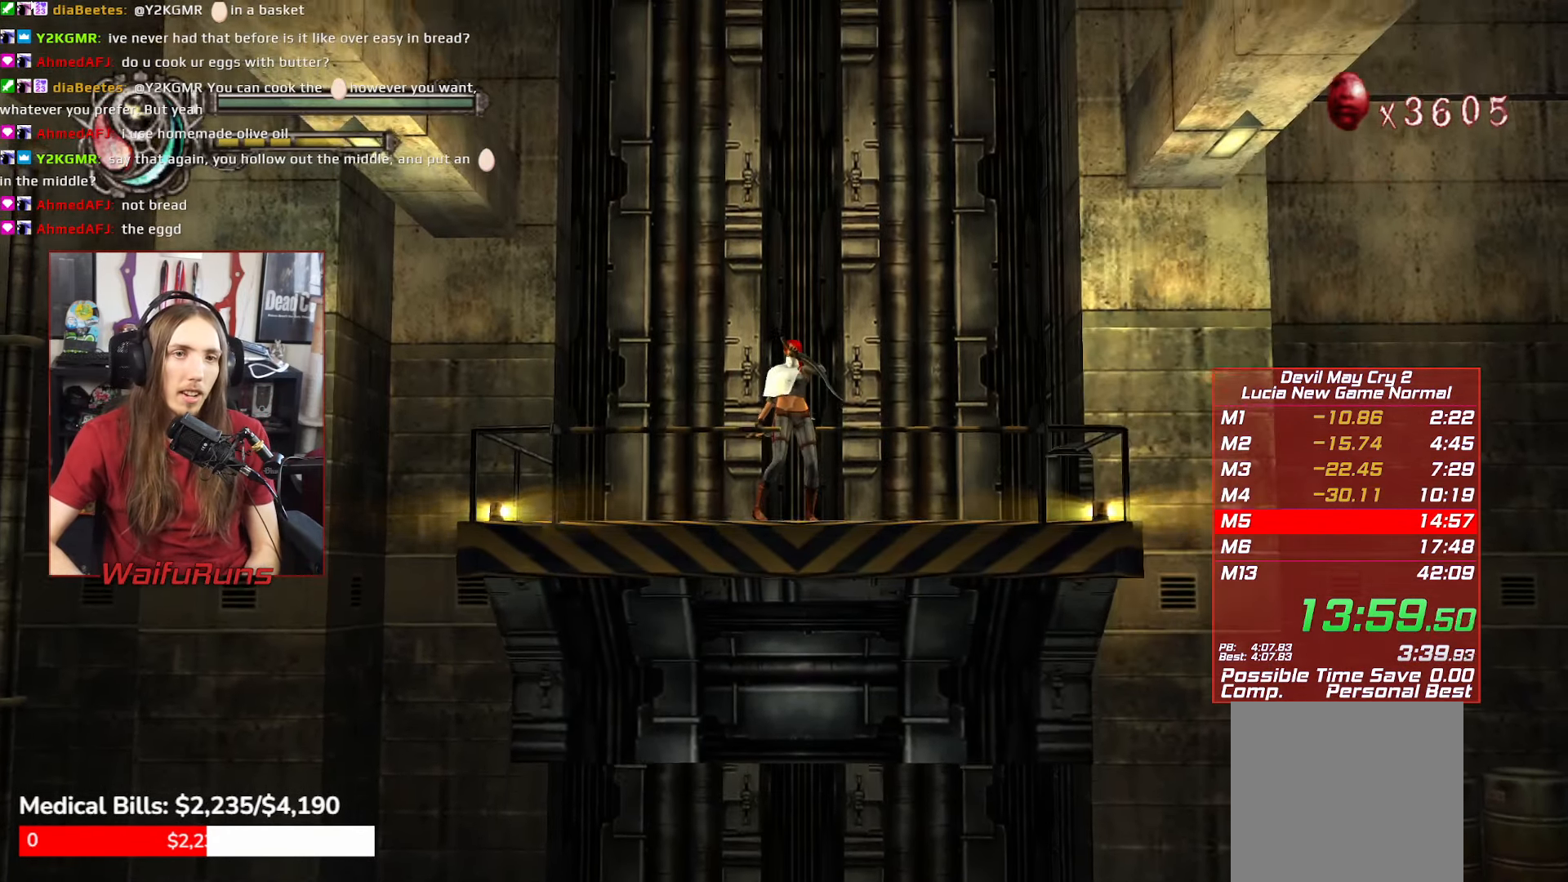
{"buttons": ["R1"], "left_stick": "center", "right_stick": "center", "events": []}